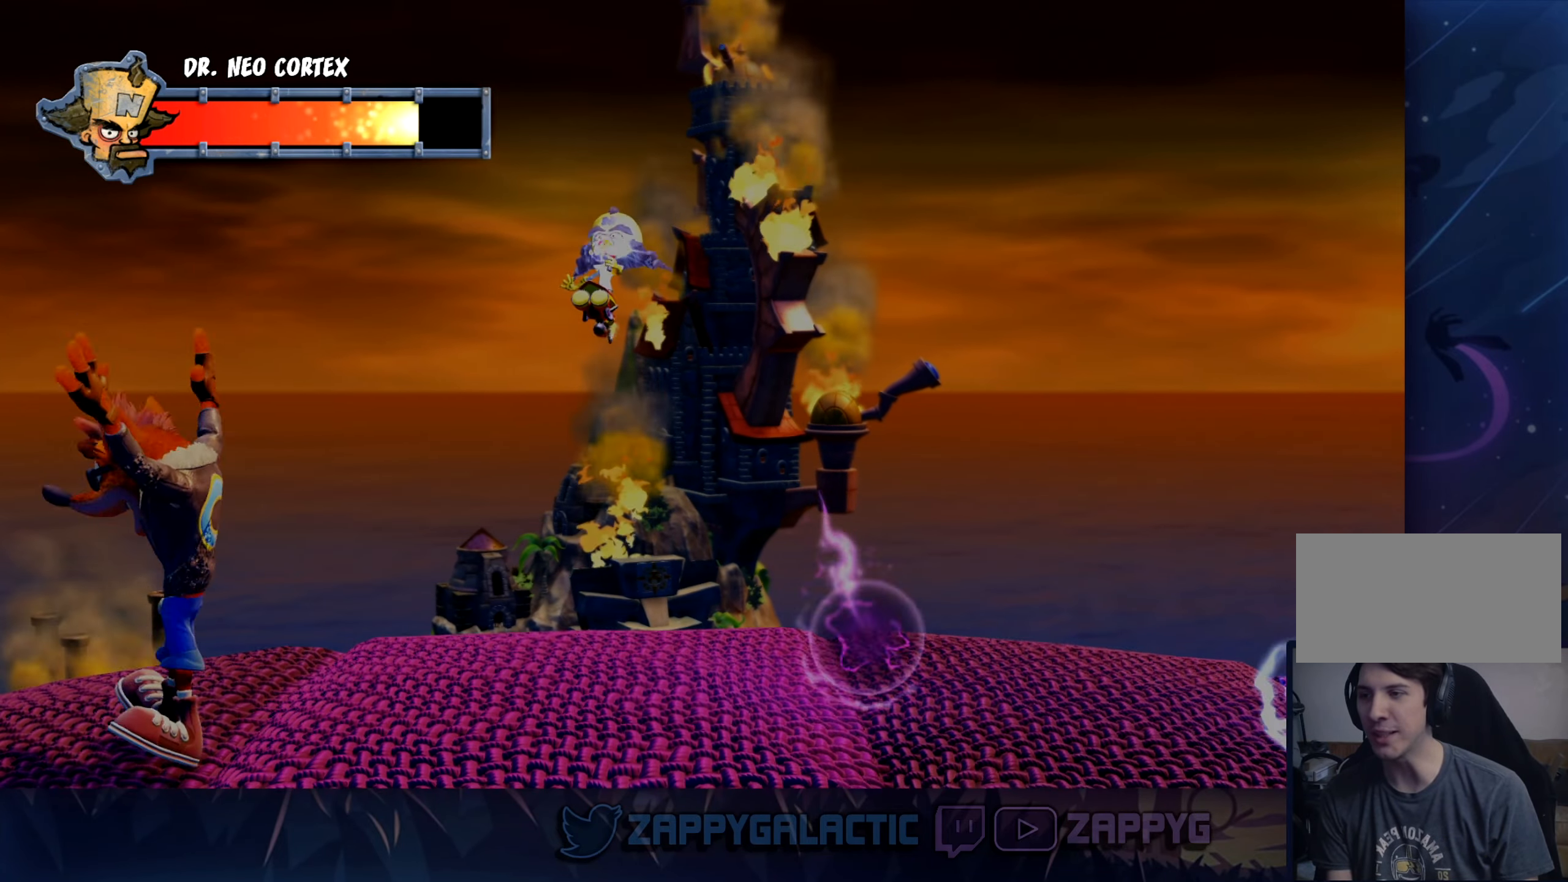
Gameplay with a controller (PlayStation layout); each line is a JSON object with the inputs held at the frame after it. "events" lists button and stick changes between this image and that frame as [ms after this image, input, new state], when the widget could be followed in between. Not read: L2 R2.
{"buttons": ["CROSS"], "left_stick": "right", "right_stick": "center", "events": [[200, "left_stick", "up-right"], [300, "left_stick", "center"], [383, "left_stick", "right"], [450, "CROSS", "down"]]}
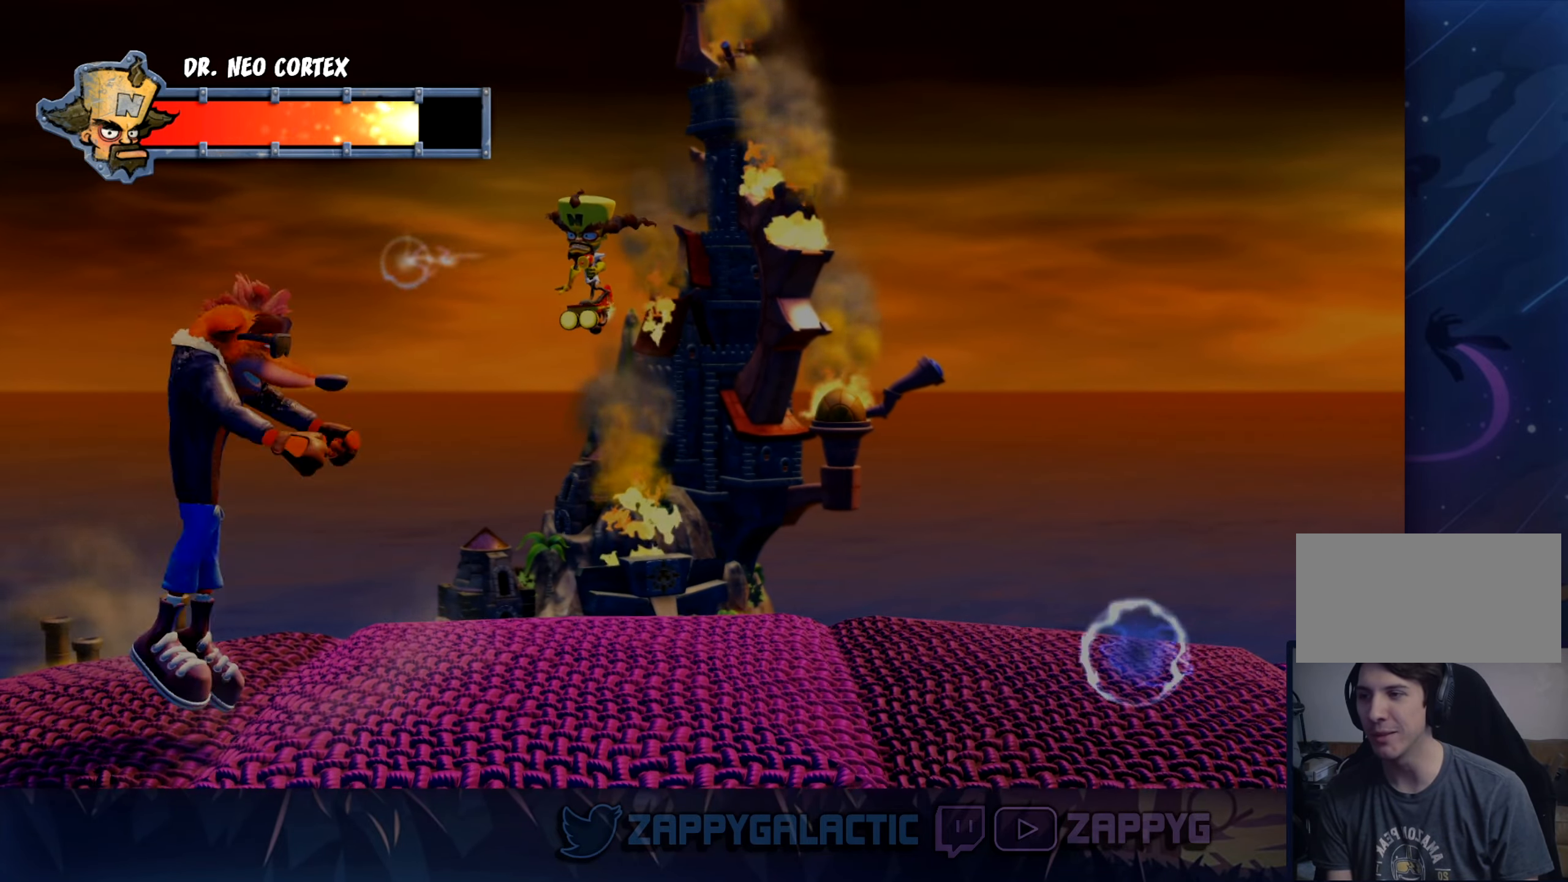
{"buttons": [], "left_stick": "left", "right_stick": "center", "events": [[367, "CROSS", "up"], [367, "left_stick", "up-left"], [467, "left_stick", "left"]]}
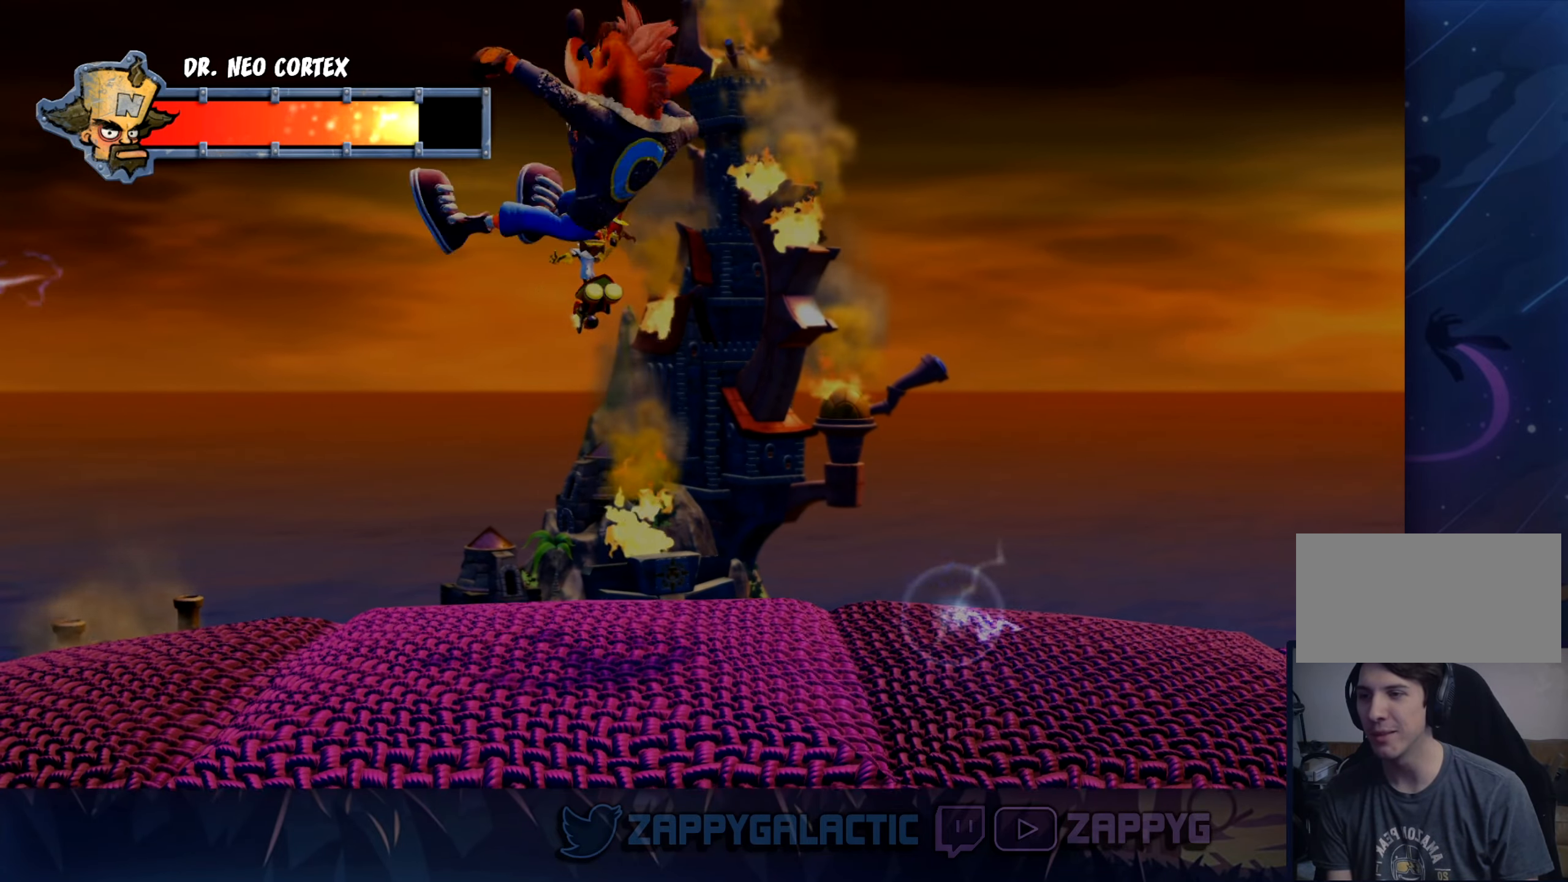
{"buttons": ["CROSS"], "left_stick": "right", "right_stick": "center", "events": [[183, "left_stick", "center"], [384, "CROSS", "down"], [384, "left_stick", "right"]]}
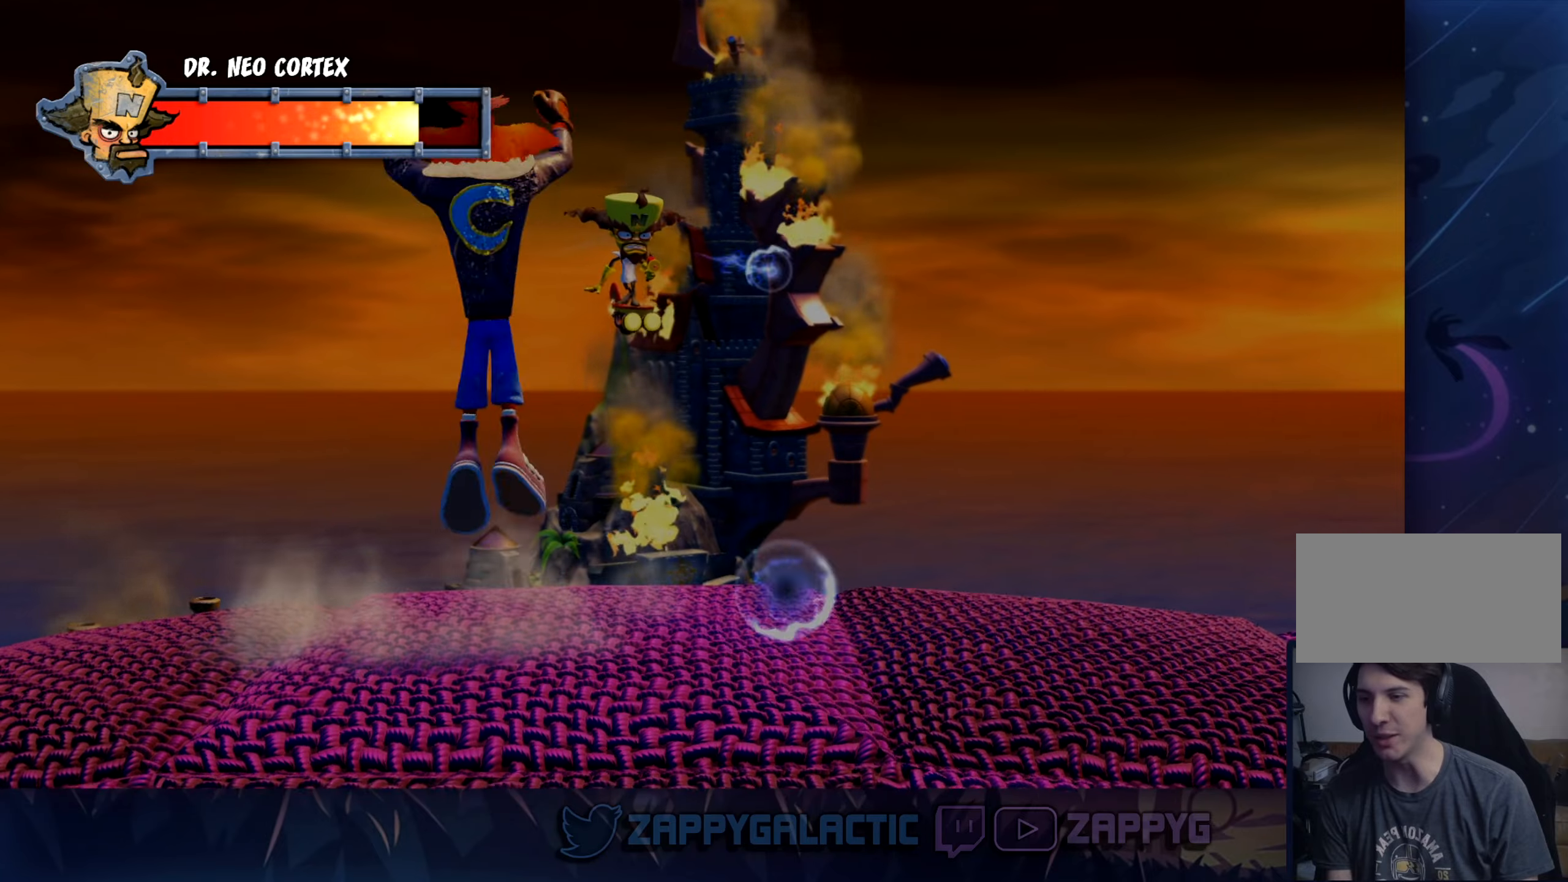
{"buttons": [], "left_stick": "left", "right_stick": "center", "events": [[350, "CROSS", "up"], [434, "left_stick", "center"], [484, "left_stick", "left"]]}
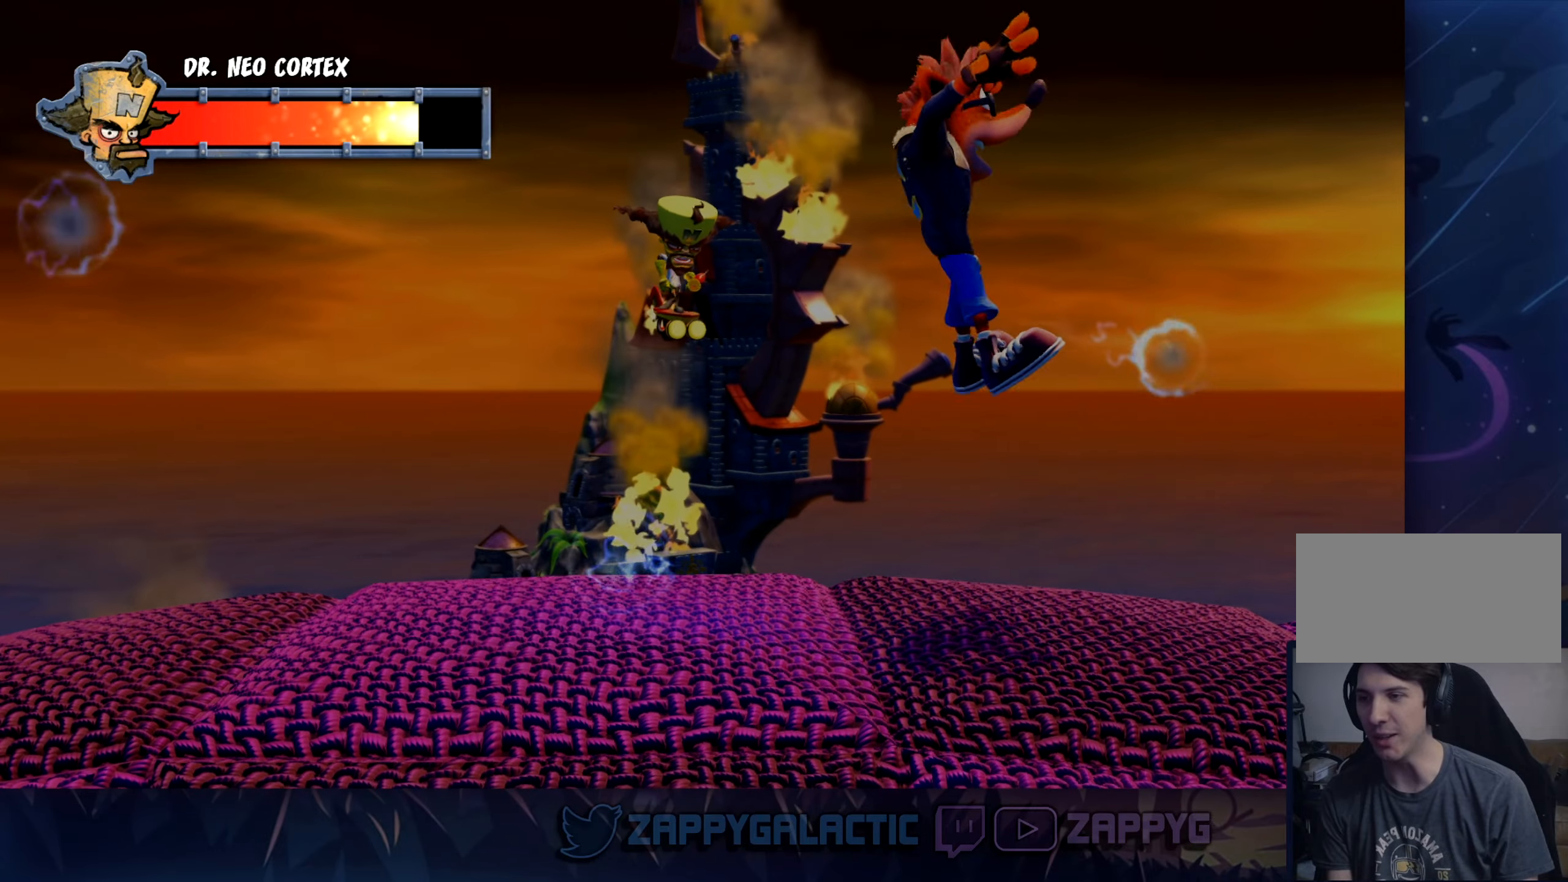
{"buttons": [], "left_stick": "left", "right_stick": "center", "events": [[150, "left_stick", "center"], [367, "left_stick", "left"]]}
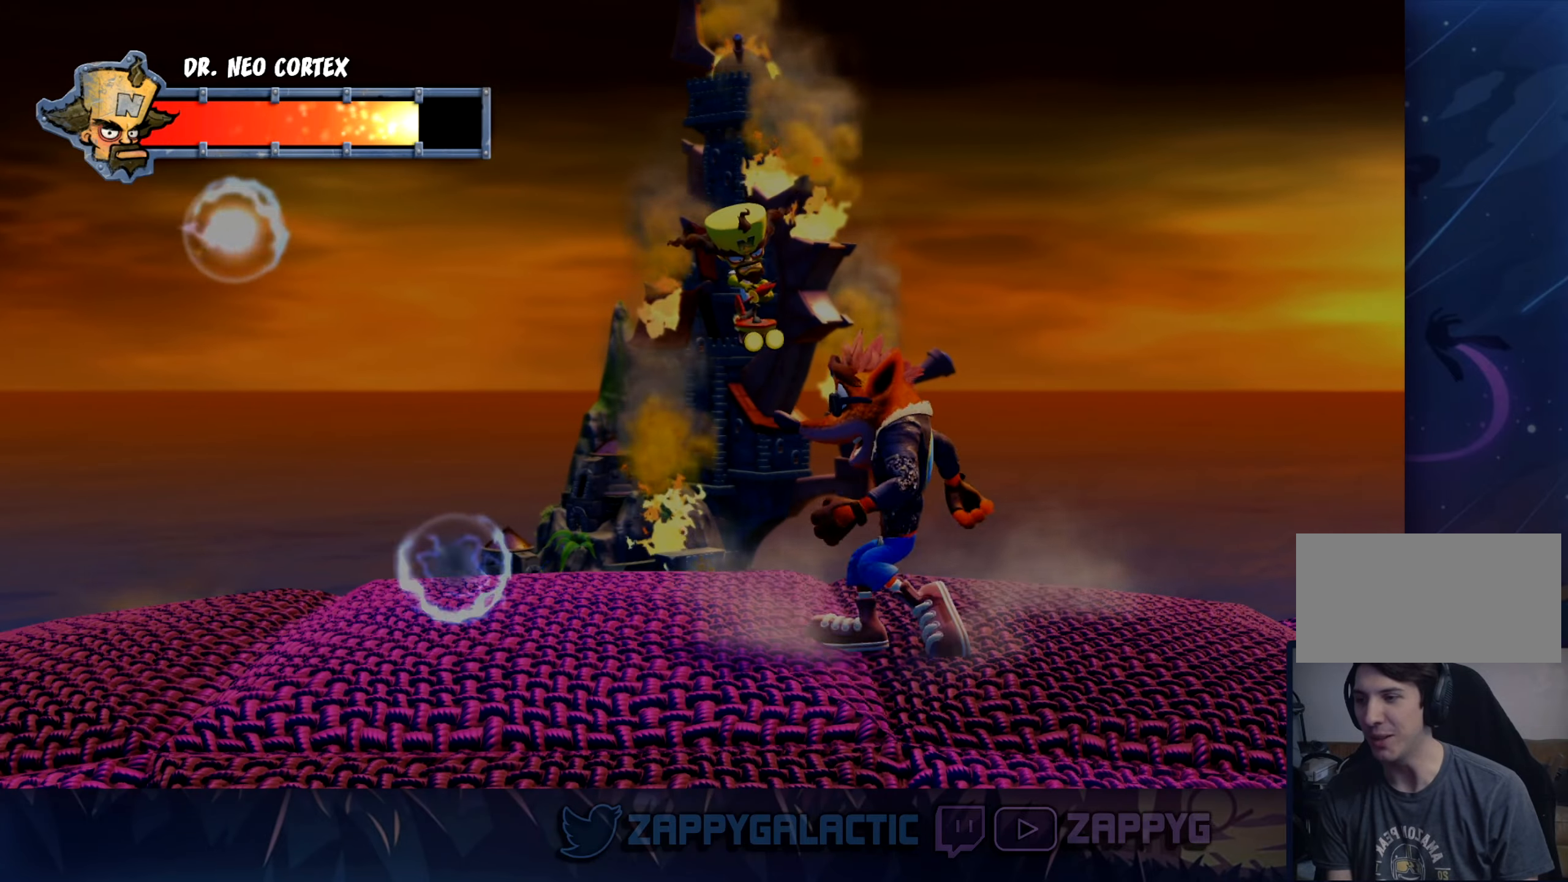
{"buttons": [], "left_stick": "left", "right_stick": "center", "events": [[167, "left_stick", "center"], [434, "left_stick", "left"]]}
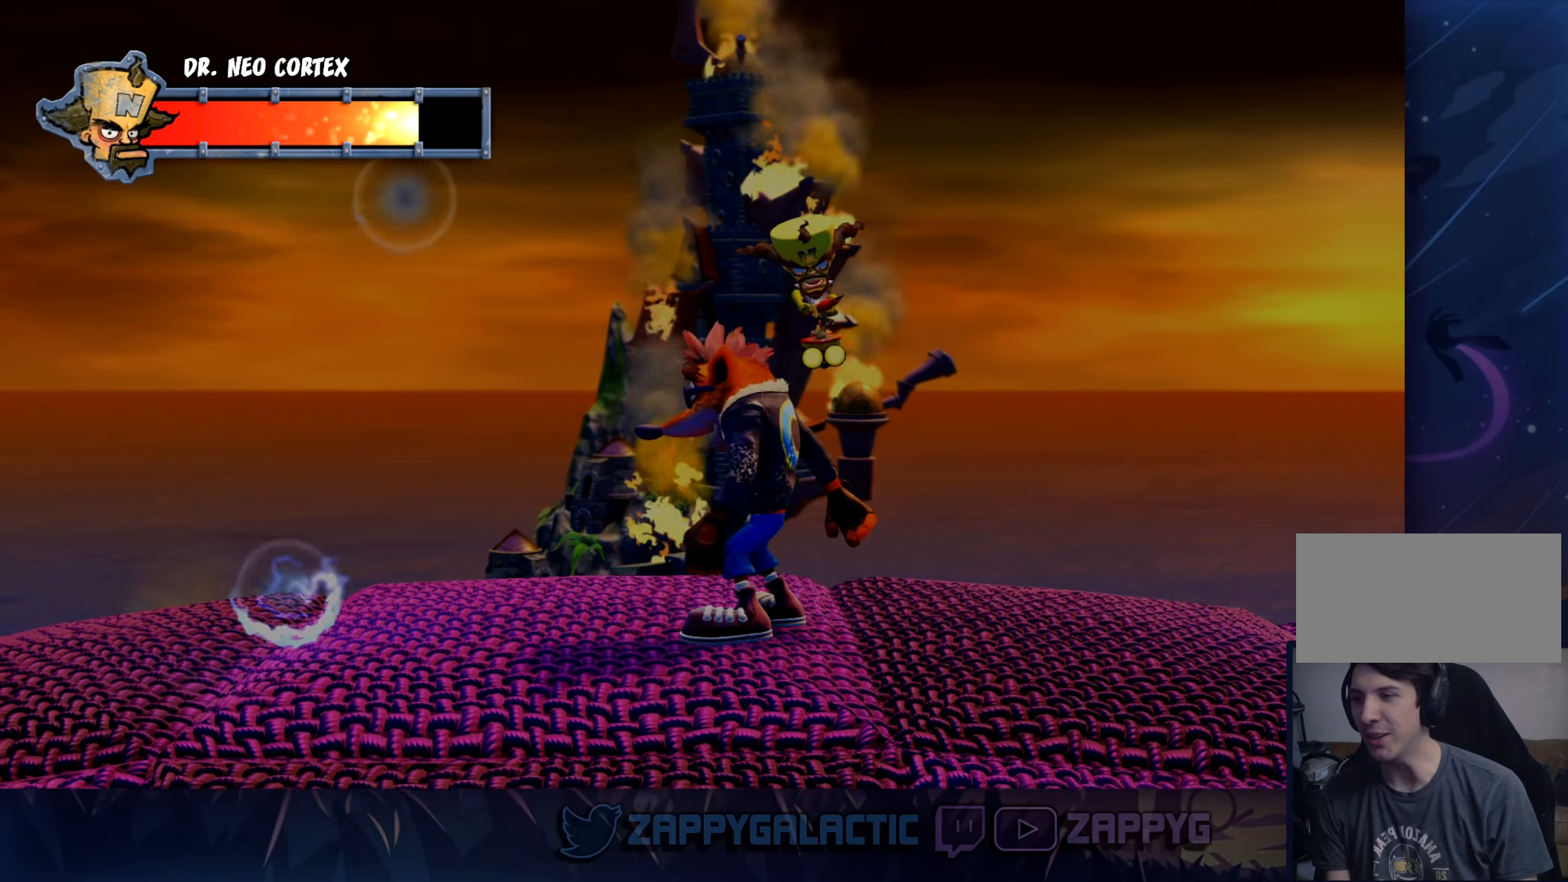
{"buttons": [], "left_stick": "right", "right_stick": "center", "events": [[367, "left_stick", "center"], [434, "left_stick", "right"]]}
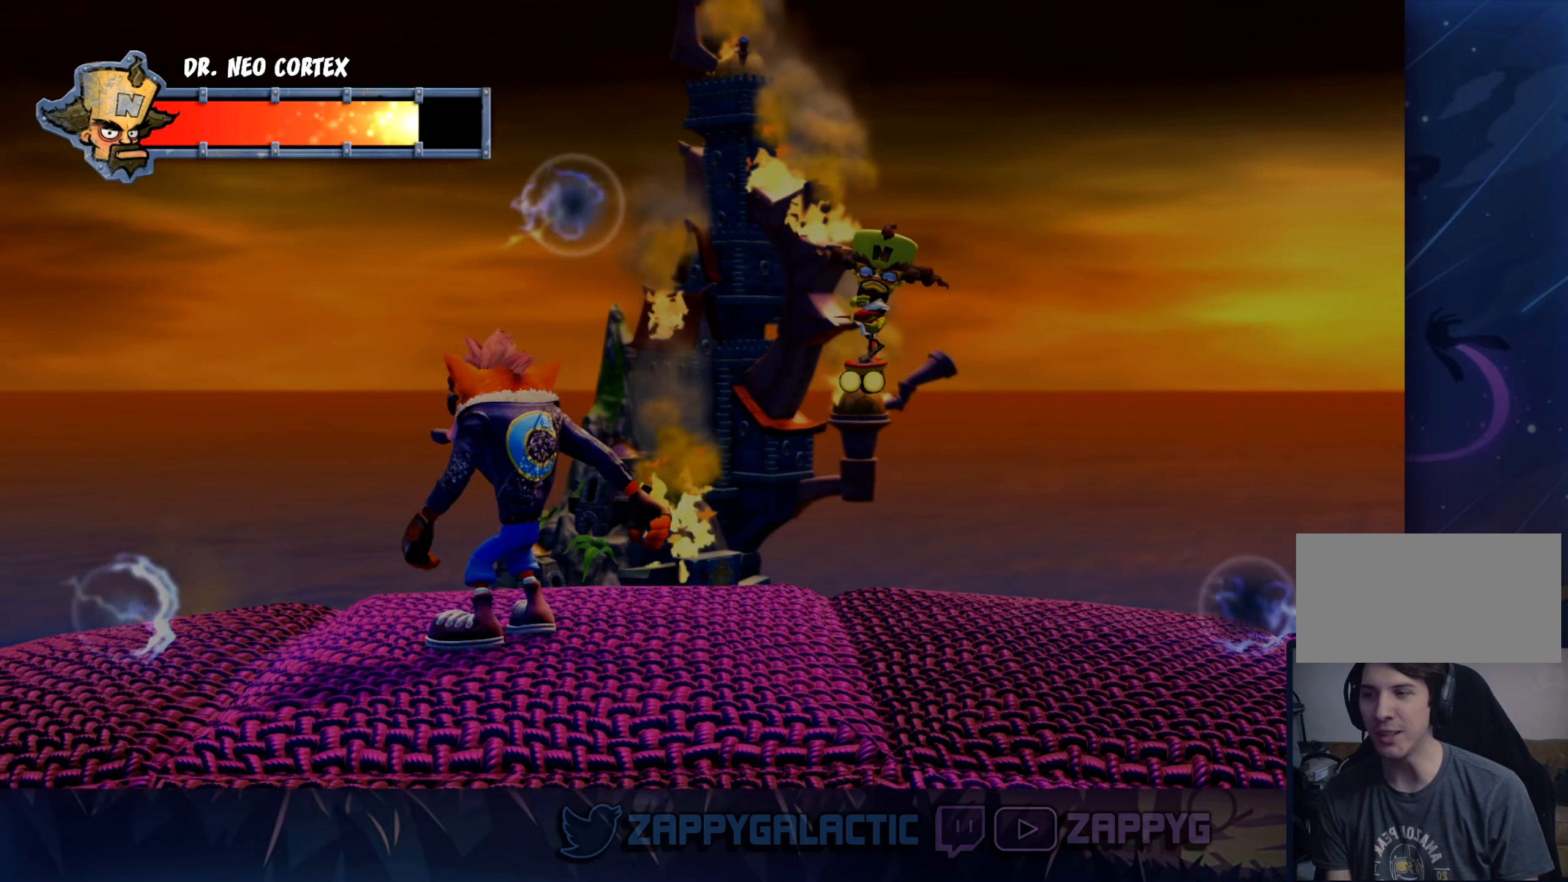
{"buttons": [], "left_stick": "center", "right_stick": "center", "events": [[167, "left_stick", "center"]]}
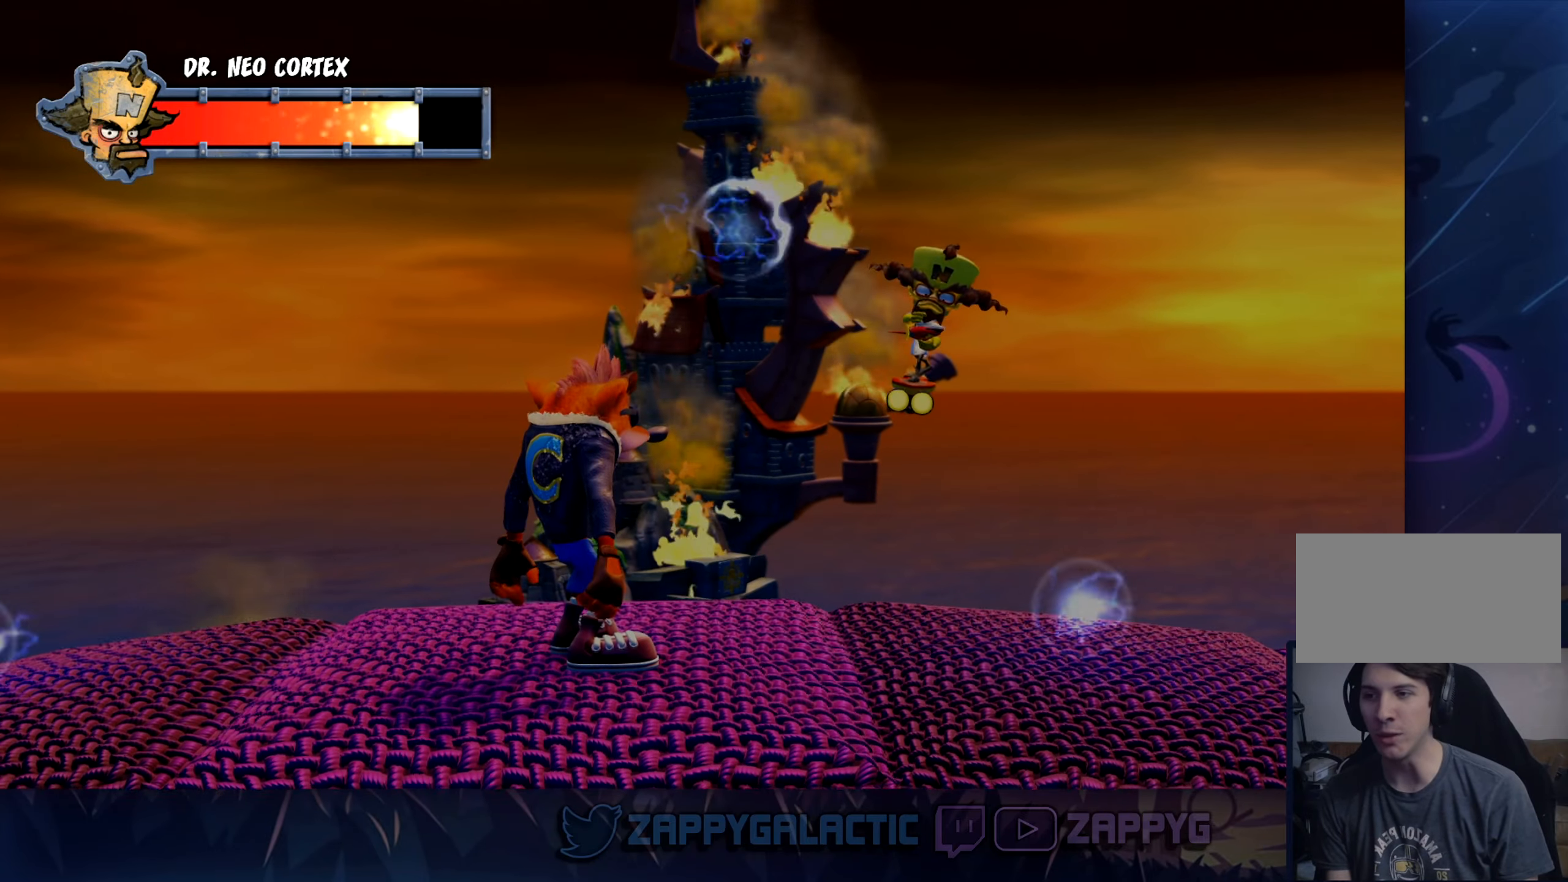
{"buttons": [], "left_stick": "left", "right_stick": "center", "events": [[50, "left_stick", "down-left"], [467, "left_stick", "left"]]}
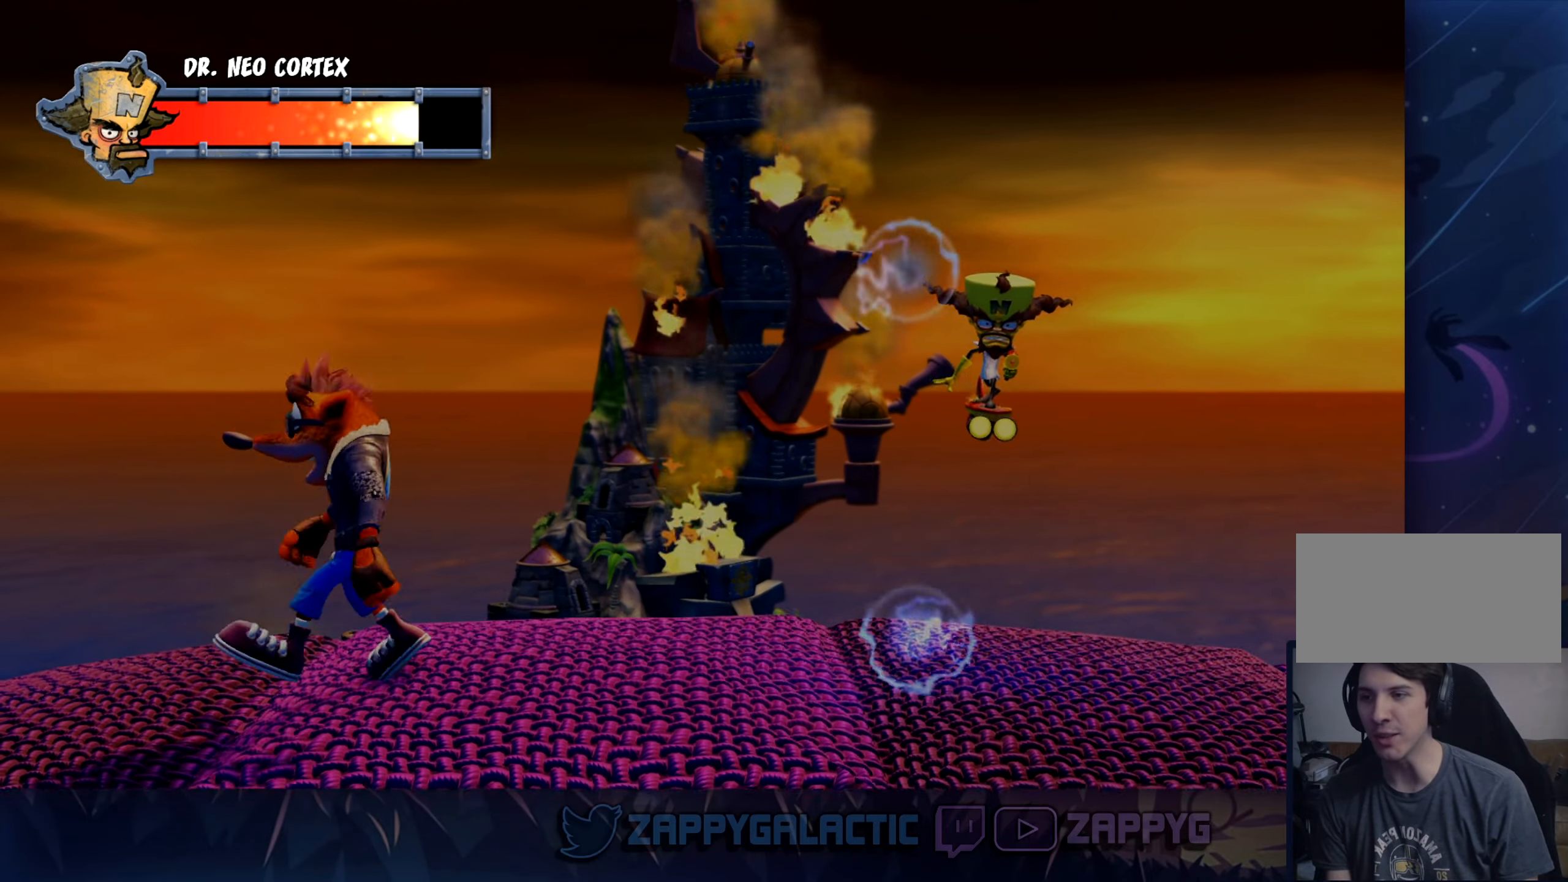
{"buttons": ["CROSS"], "left_stick": "right", "right_stick": "center", "events": [[84, "left_stick", "right"], [267, "left_stick", "center"], [484, "CROSS", "down"], [484, "left_stick", "right"]]}
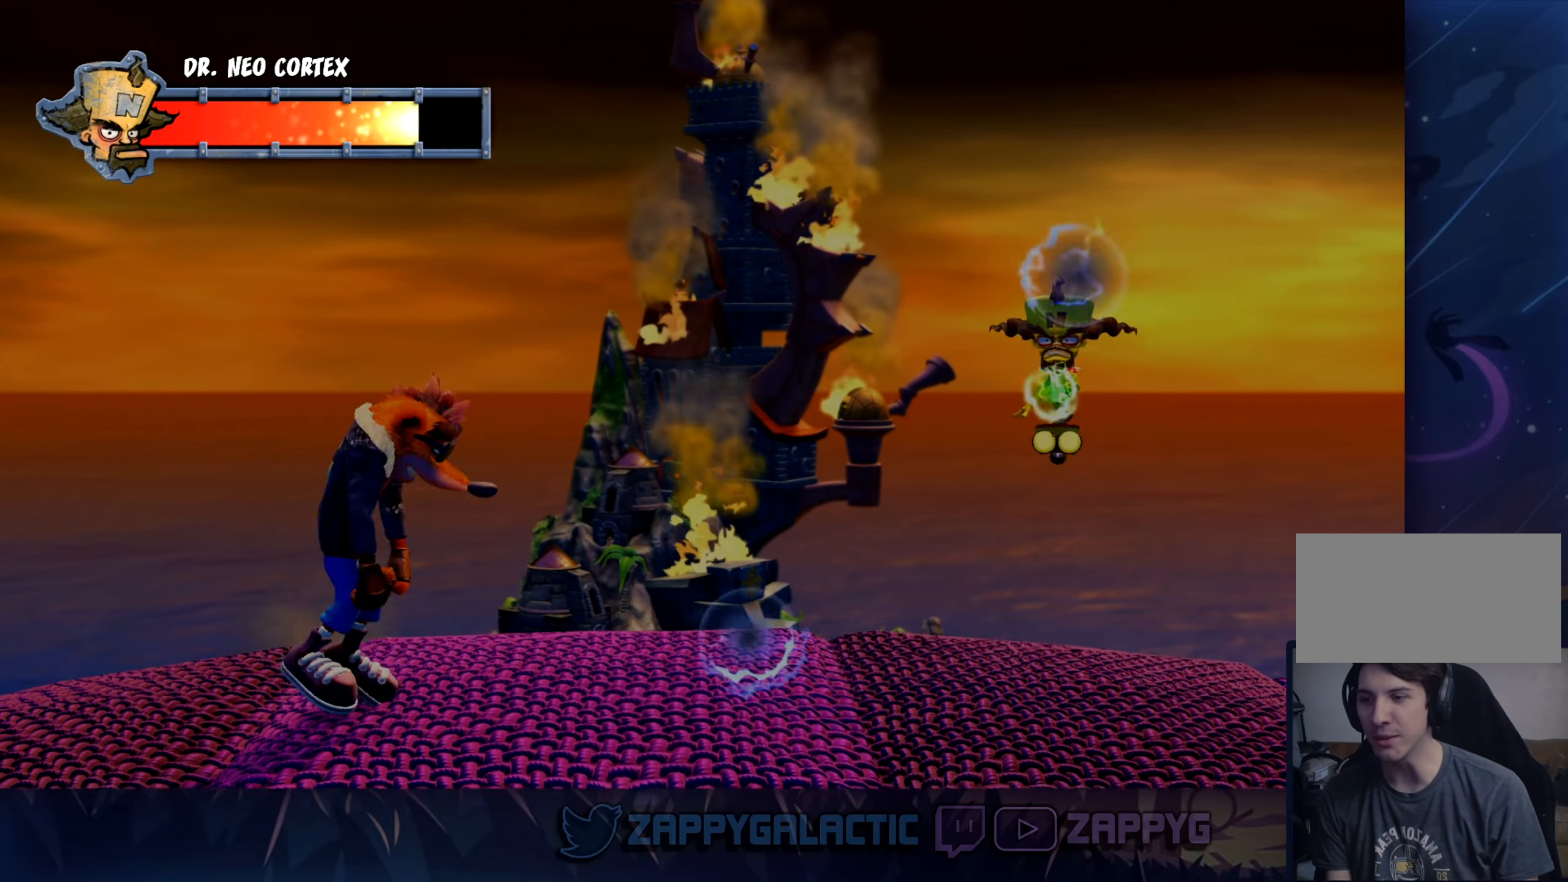
{"buttons": [], "left_stick": "center", "right_stick": "center", "events": [[417, "CROSS", "up"], [467, "left_stick", "center"]]}
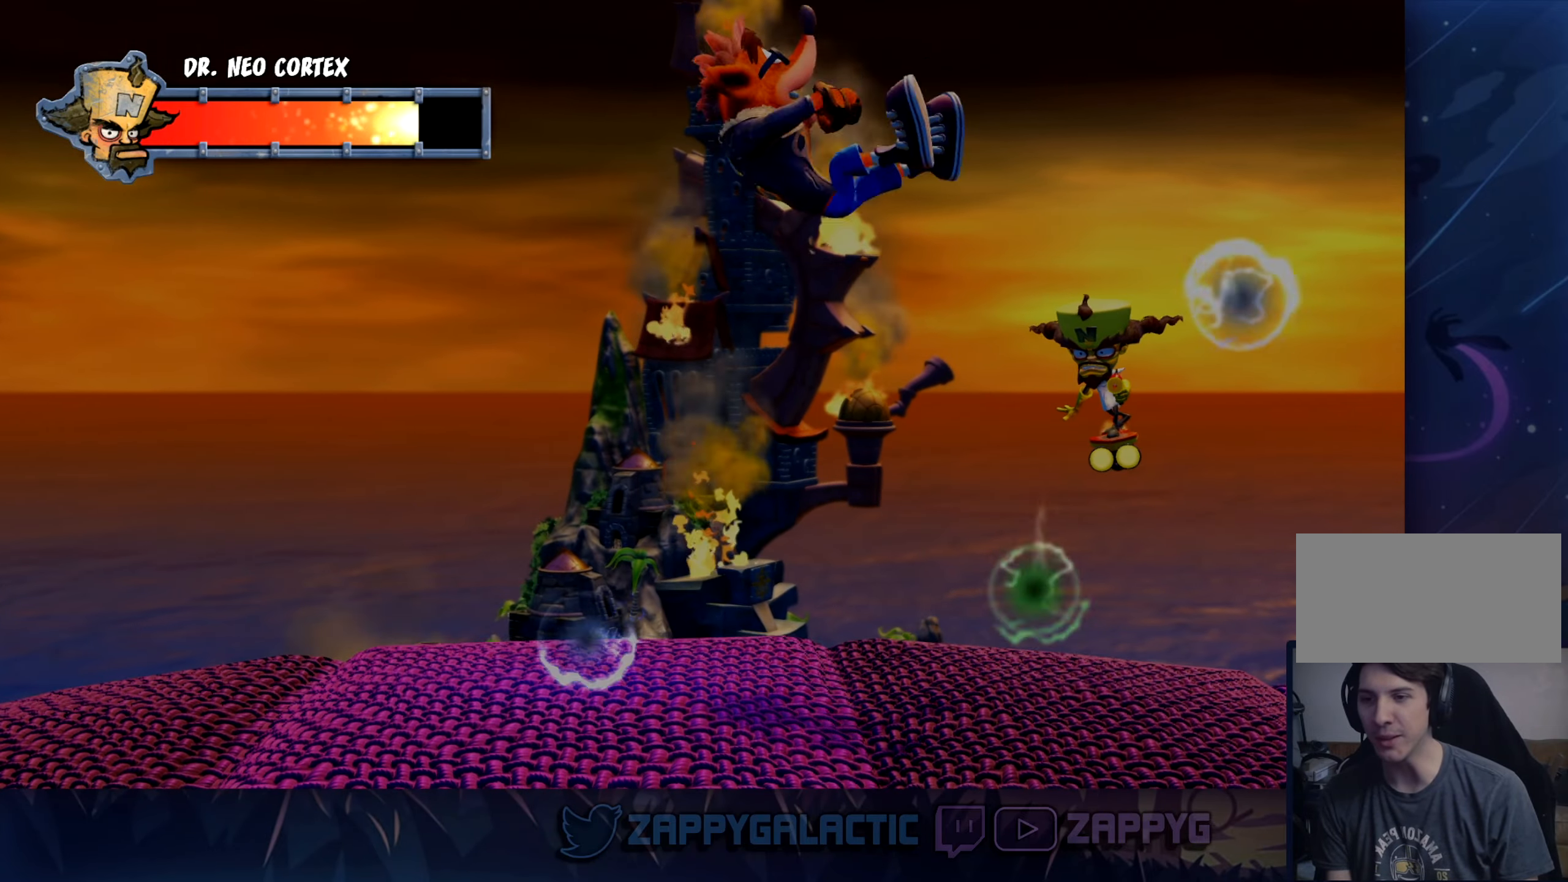
{"buttons": [], "left_stick": "center", "right_stick": "center", "events": [[150, "SQUARE", "down"], [167, "left_stick", "right"], [334, "left_stick", "center"], [350, "SQUARE", "up"]]}
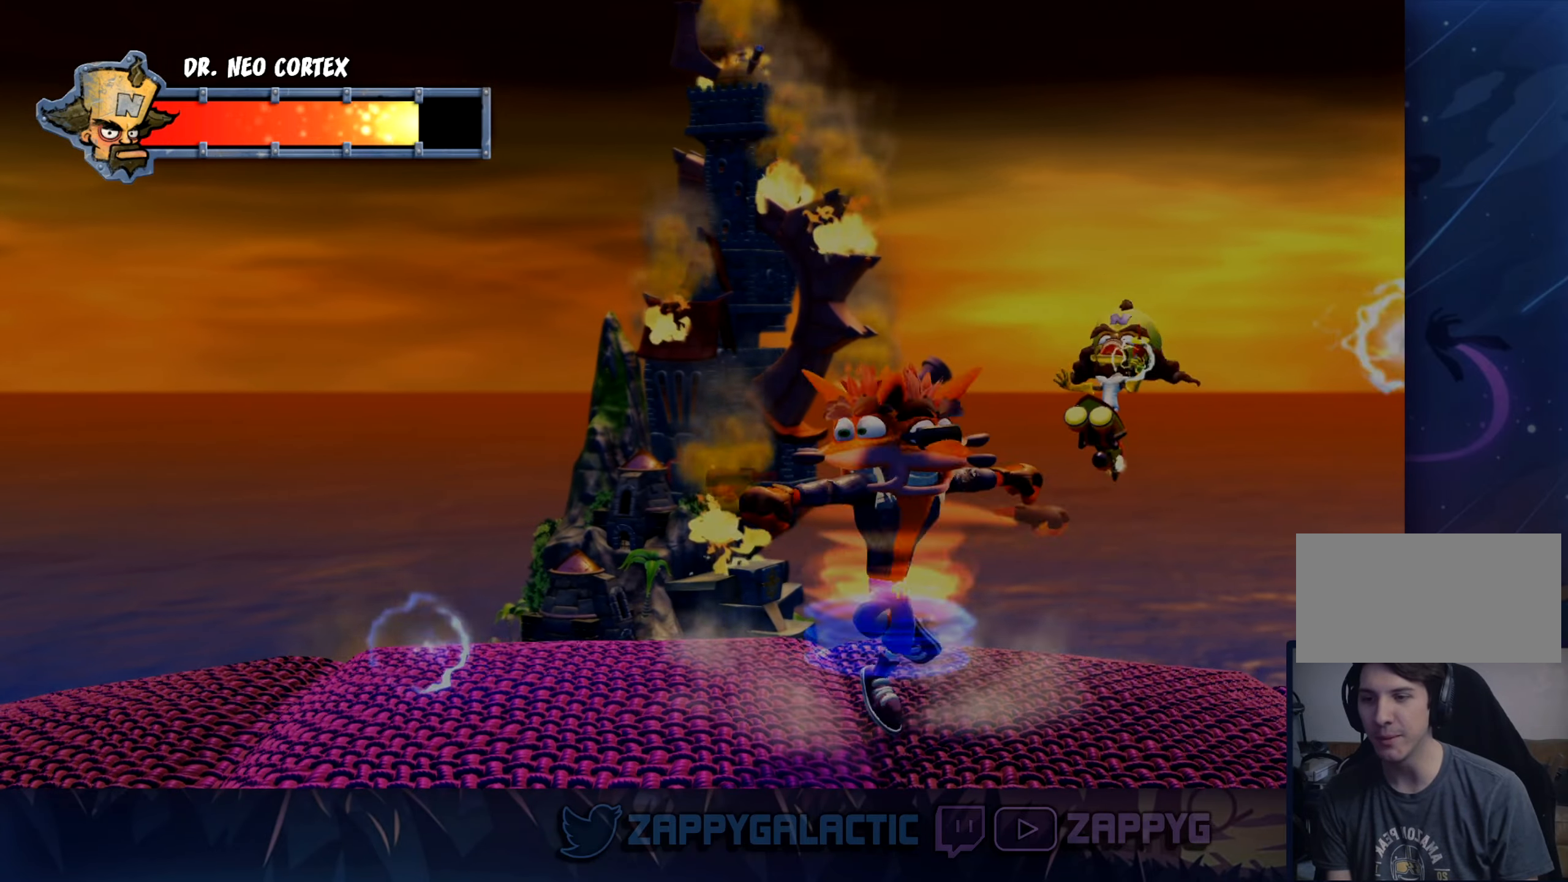
{"buttons": [], "left_stick": "center", "right_stick": "center", "events": [[34, "left_stick", "left"], [384, "left_stick", "center"]]}
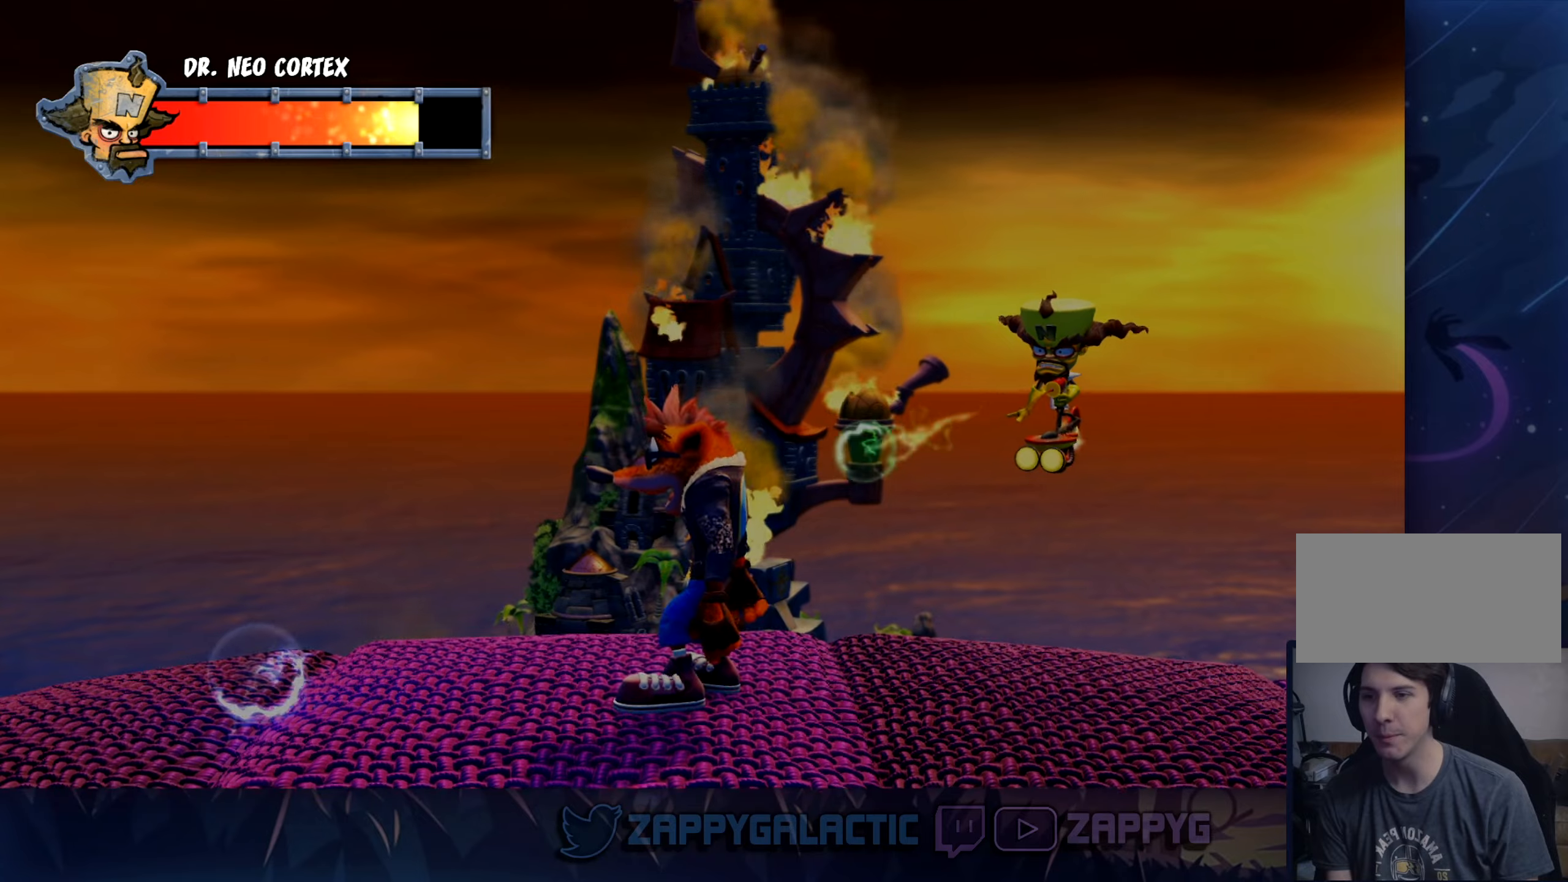
{"buttons": [], "left_stick": "center", "right_stick": "center", "events": [[83, "SQUARE", "down"], [283, "SQUARE", "up"]]}
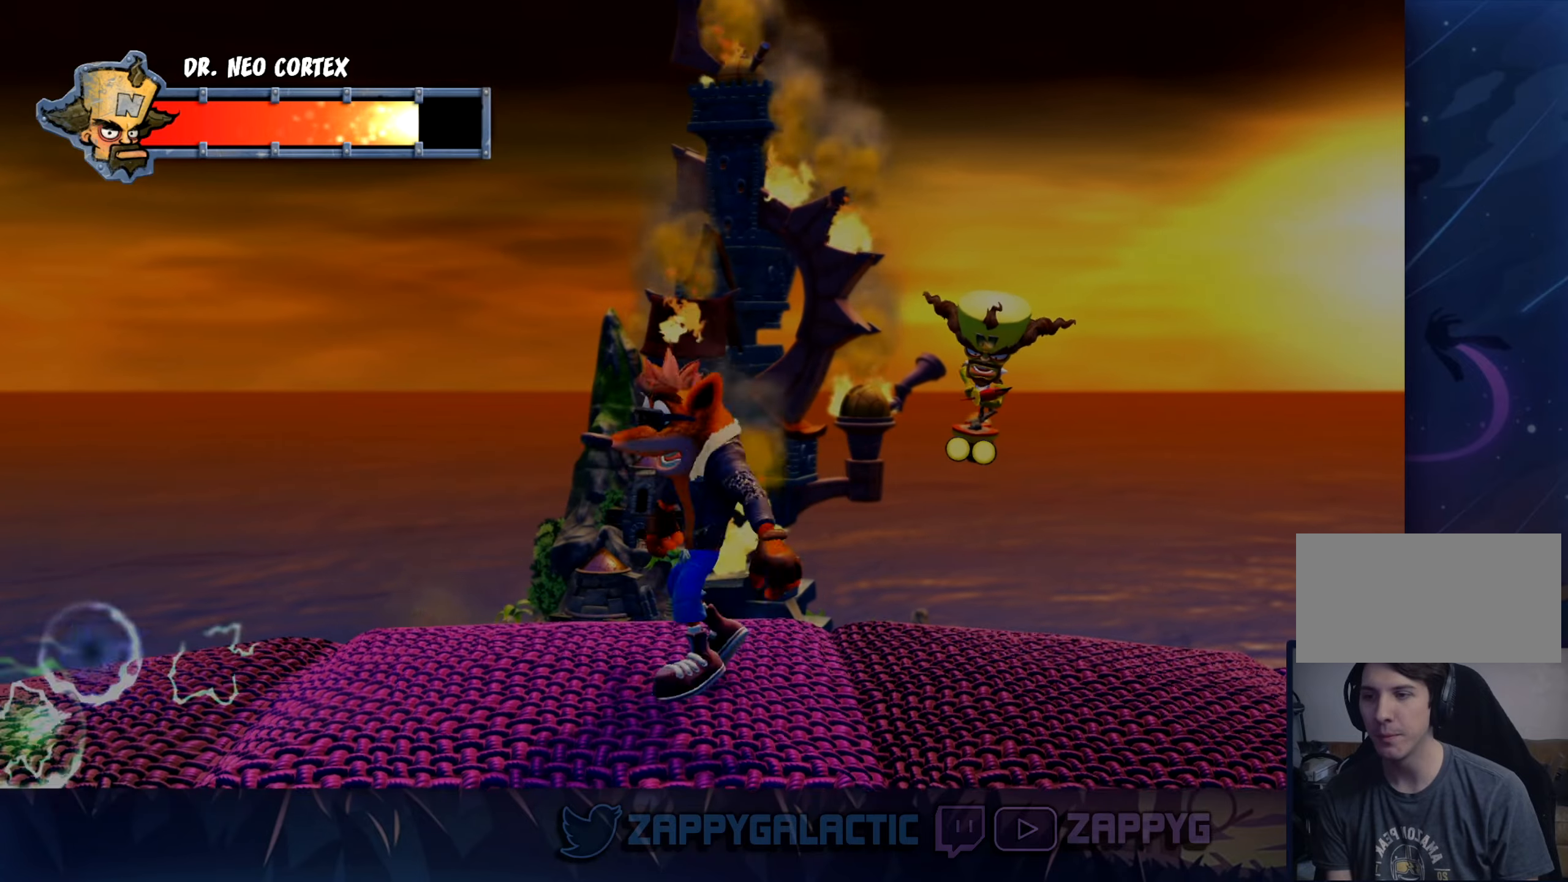
{"buttons": [], "left_stick": "up-left", "right_stick": "center", "events": [[250, "left_stick", "up-left"]]}
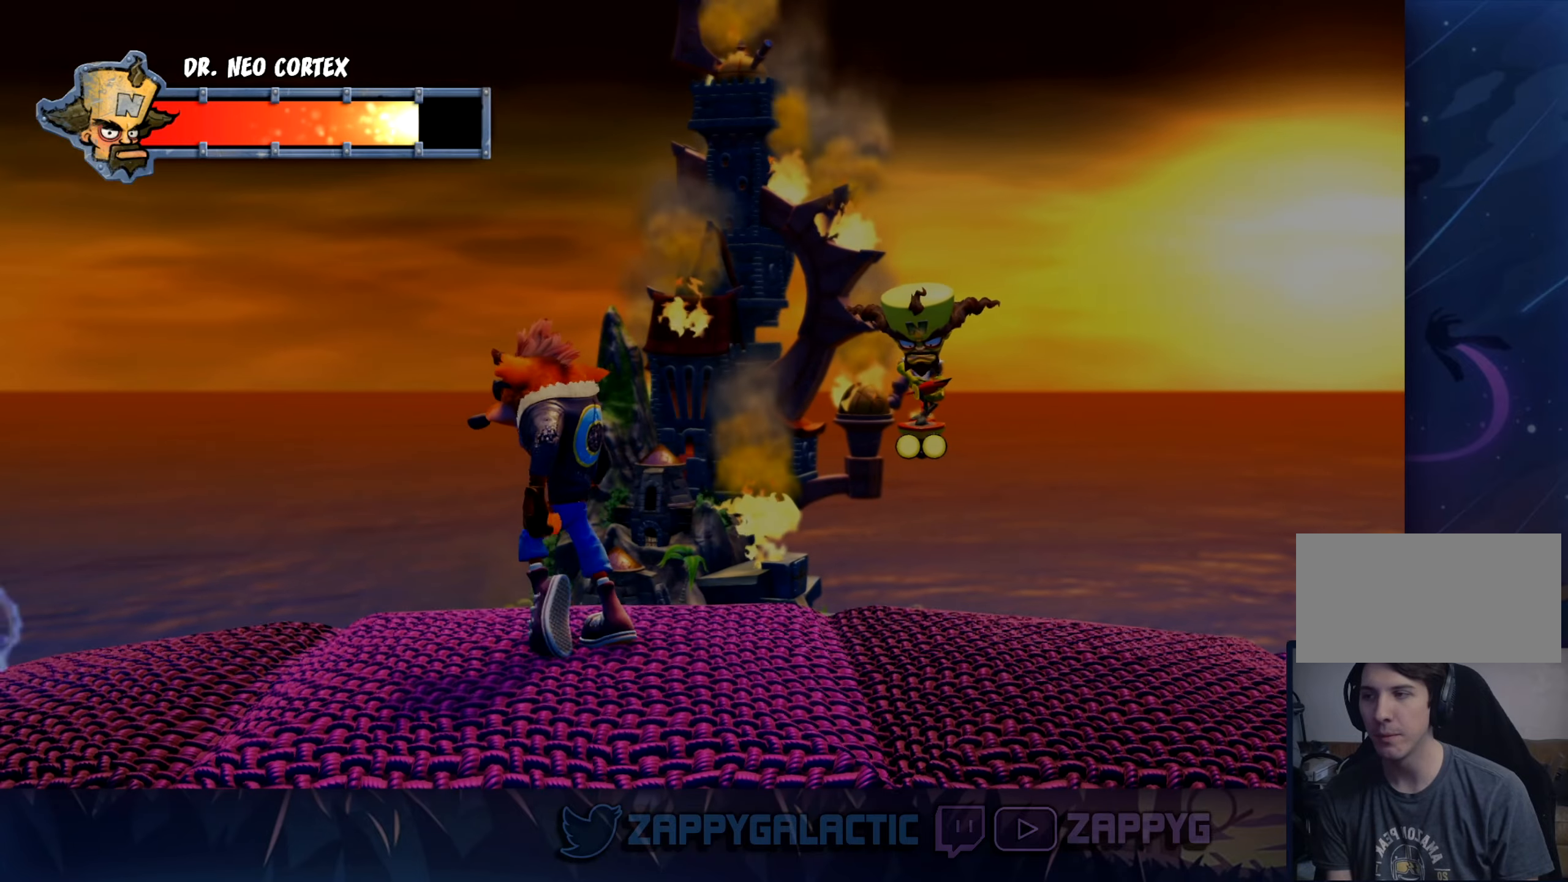
{"buttons": [], "left_stick": "center", "right_stick": "center", "events": [[16, "left_stick", "center"], [200, "left_stick", "left"], [400, "left_stick", "center"]]}
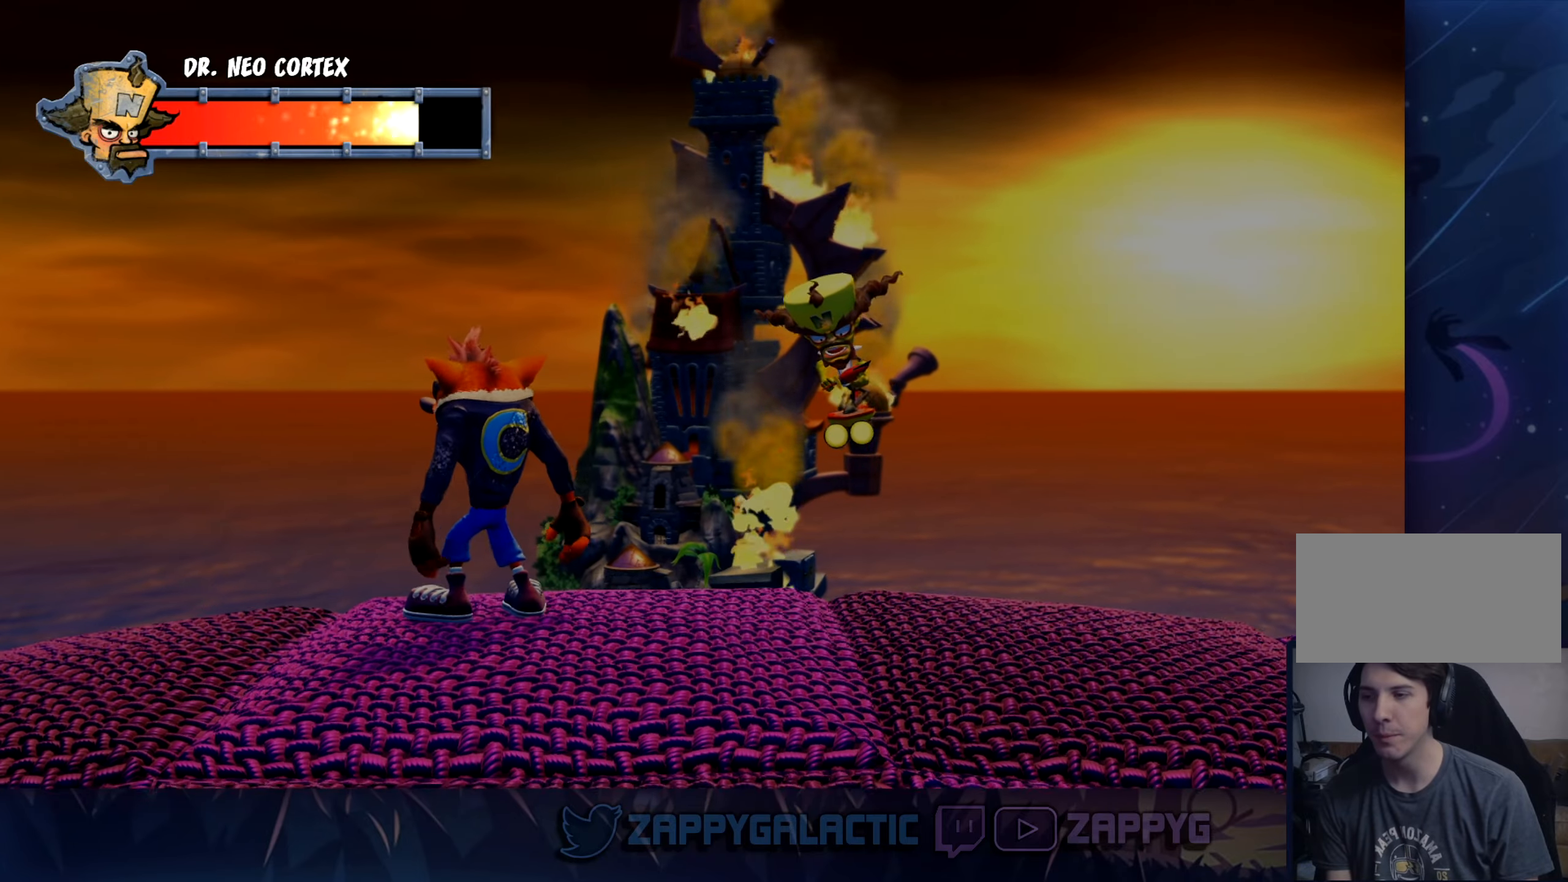
{"buttons": [], "left_stick": "up-right", "right_stick": "center", "events": [[250, "left_stick", "up-right"]]}
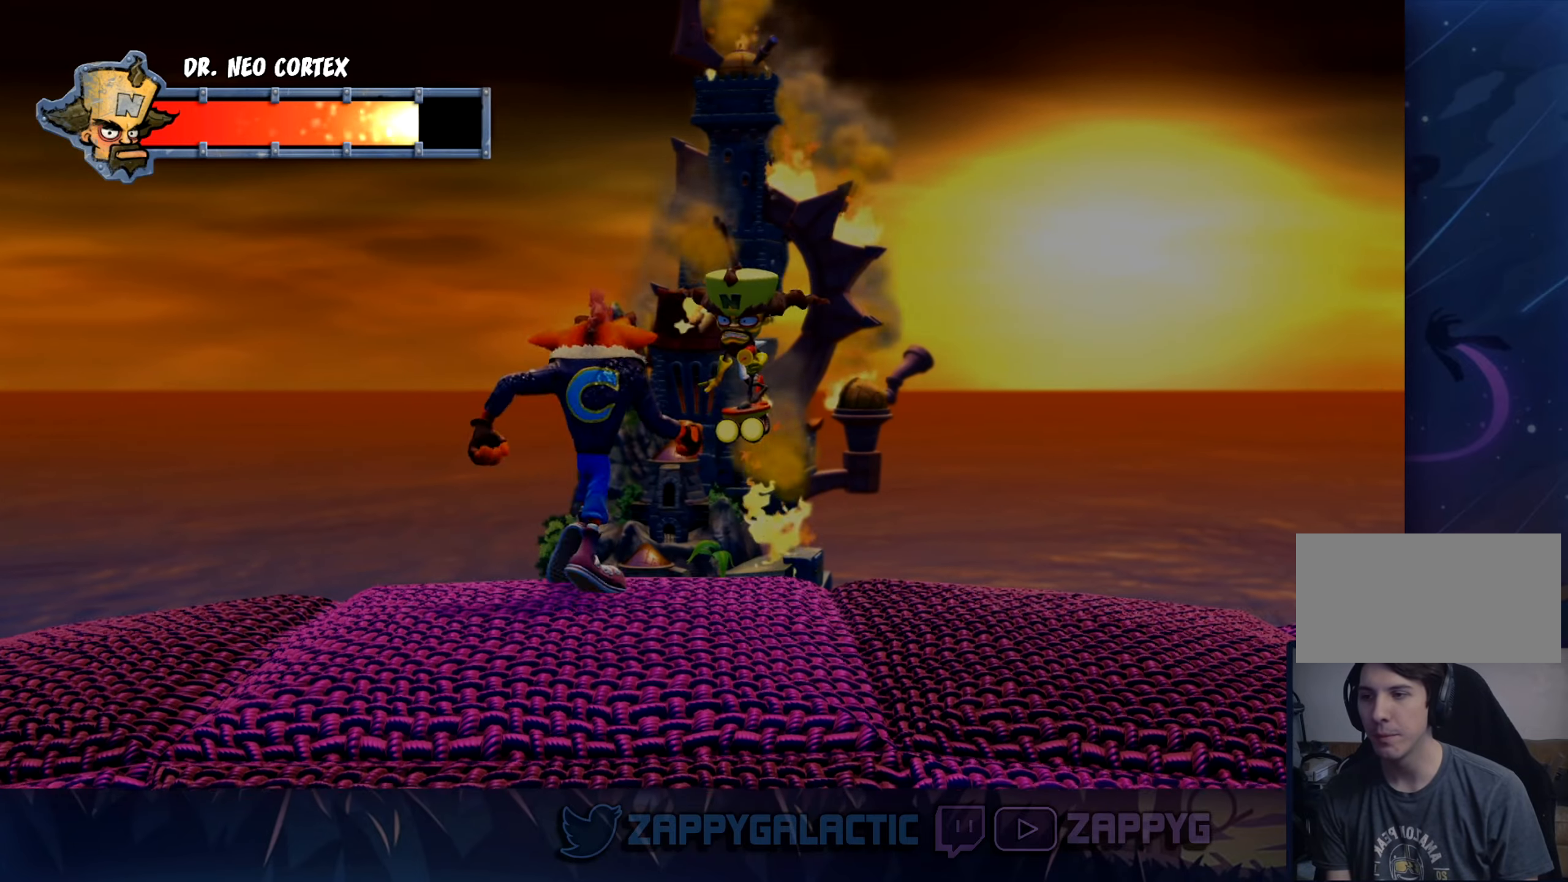
{"buttons": [], "left_stick": "down-right", "right_stick": "center", "events": [[16, "left_stick", "center"], [33, "SQUARE", "down"], [250, "left_stick", "down-left"], [266, "SQUARE", "up"], [316, "left_stick", "down"], [416, "left_stick", "down-right"]]}
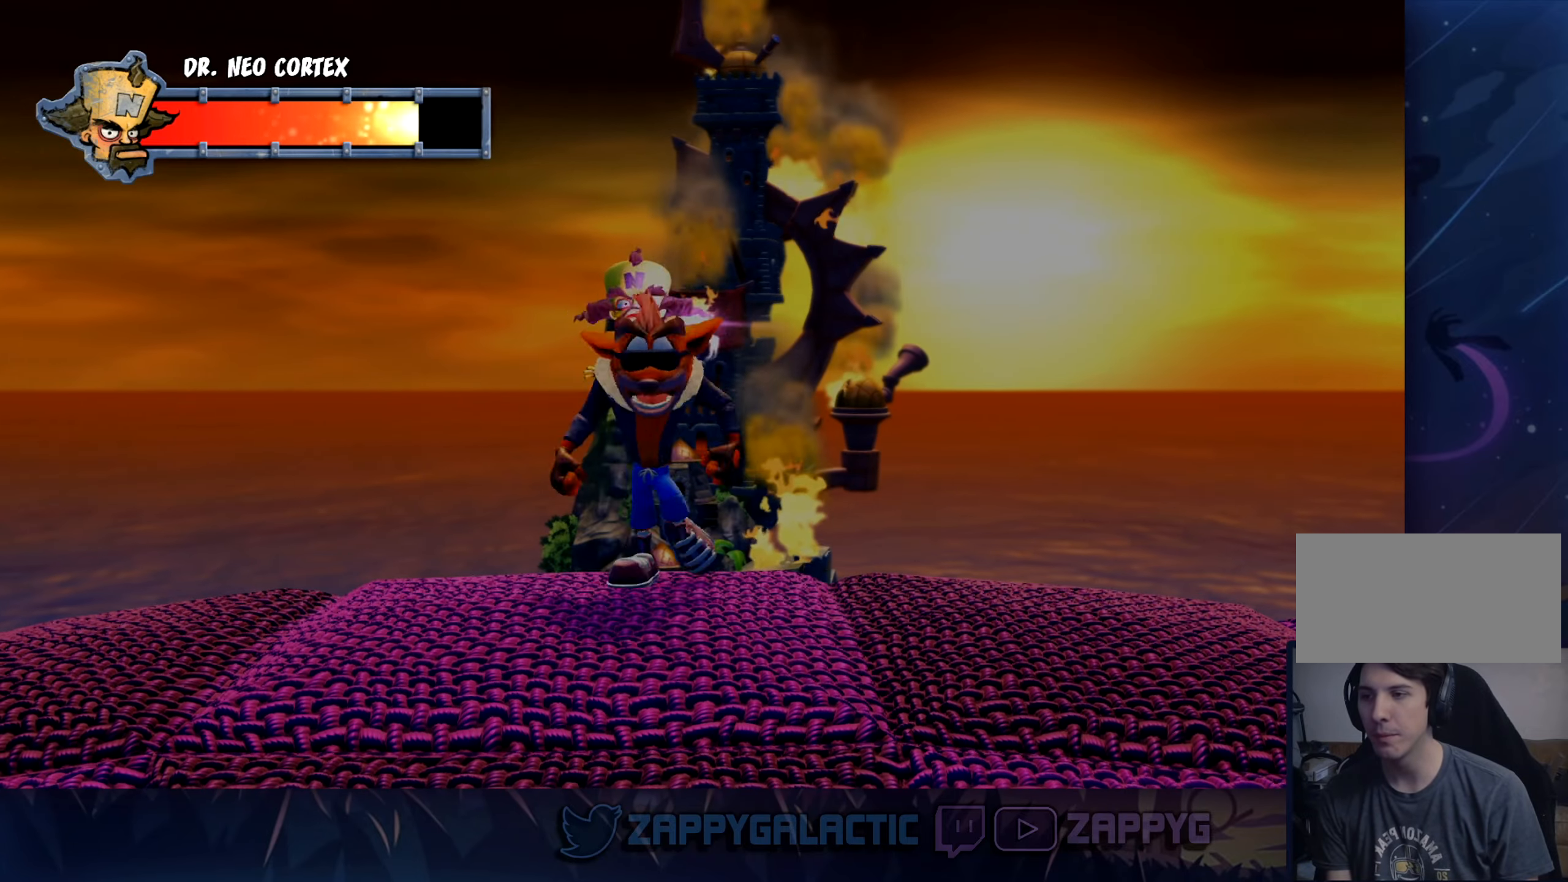
{"buttons": [], "left_stick": "up-right", "right_stick": "center", "events": [[116, "left_stick", "right"], [266, "CROSS", "down"], [400, "left_stick", "up-right"], [416, "CROSS", "up"]]}
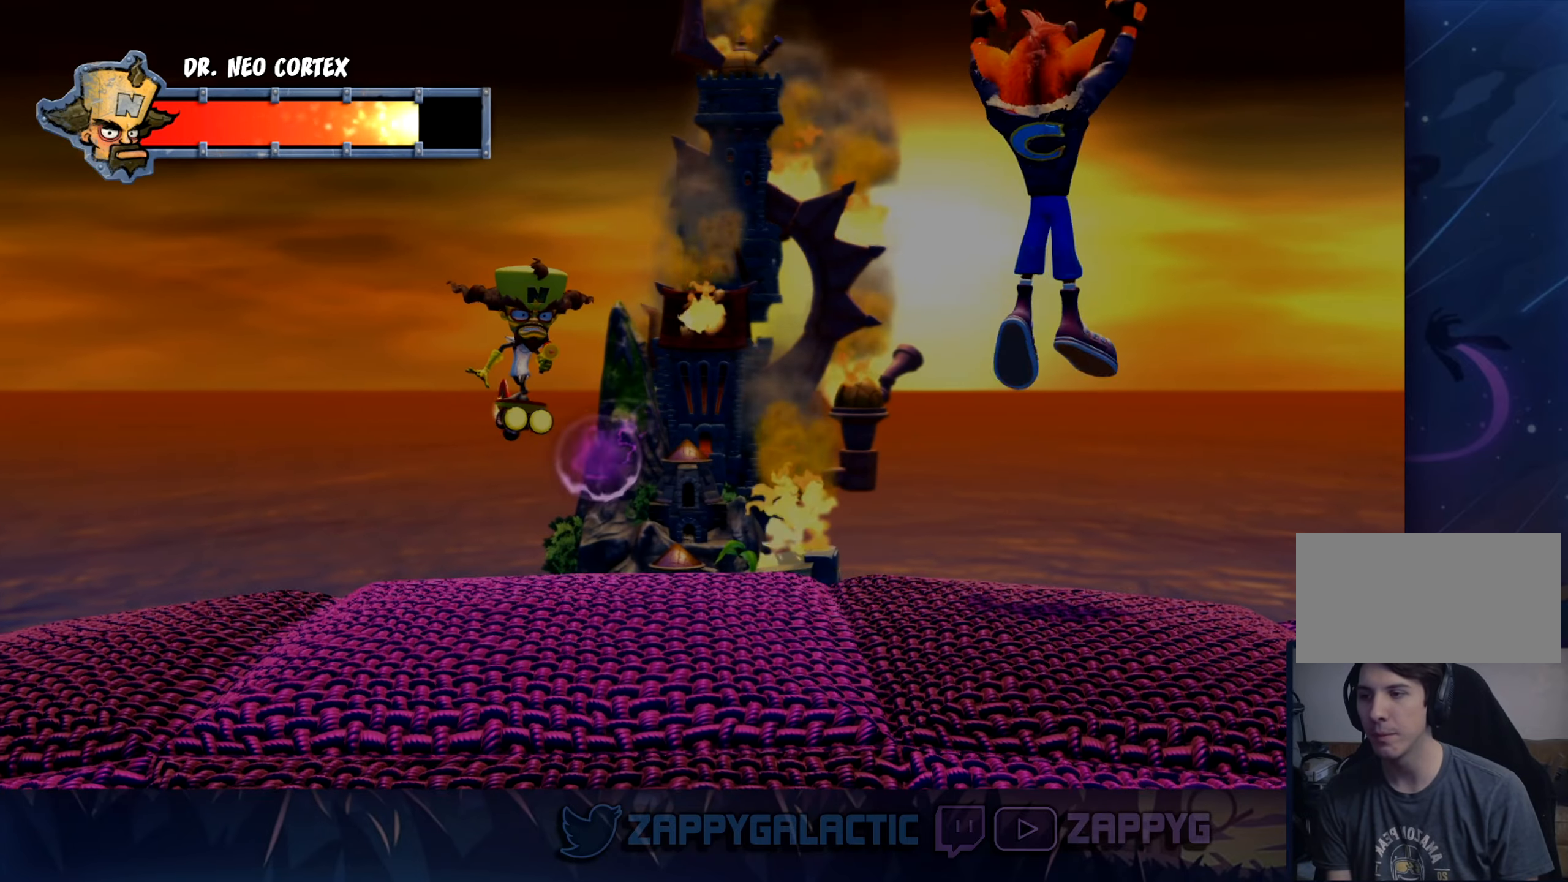
{"buttons": [], "left_stick": "center", "right_stick": "center", "events": [[16, "left_stick", "center"]]}
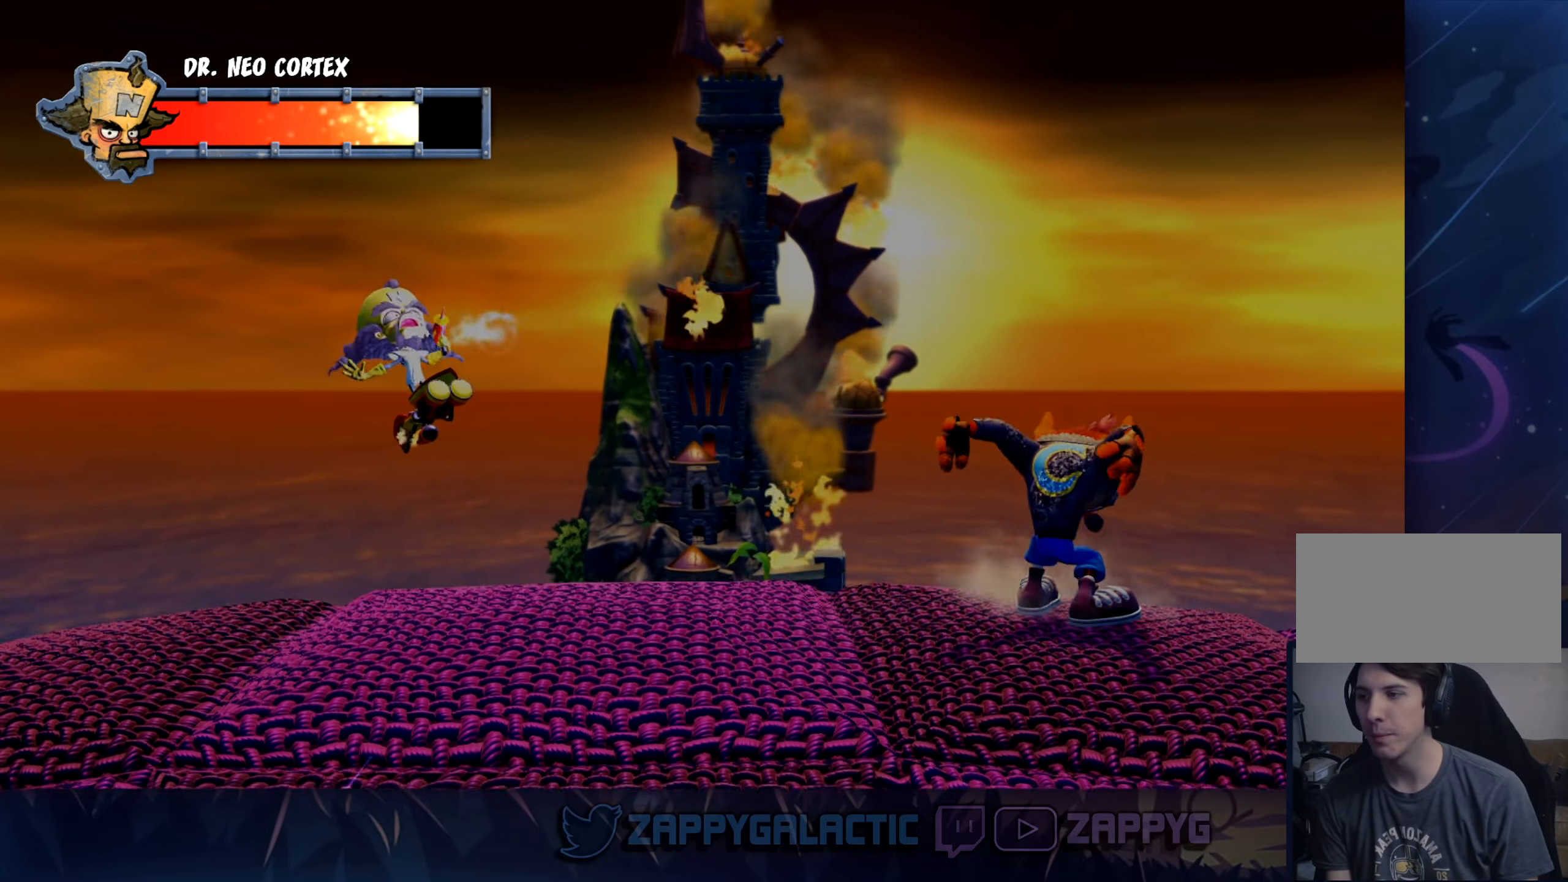
{"buttons": ["CROSS"], "left_stick": "left", "right_stick": "center", "events": [[233, "left_stick", "left"], [266, "CROSS", "down"]]}
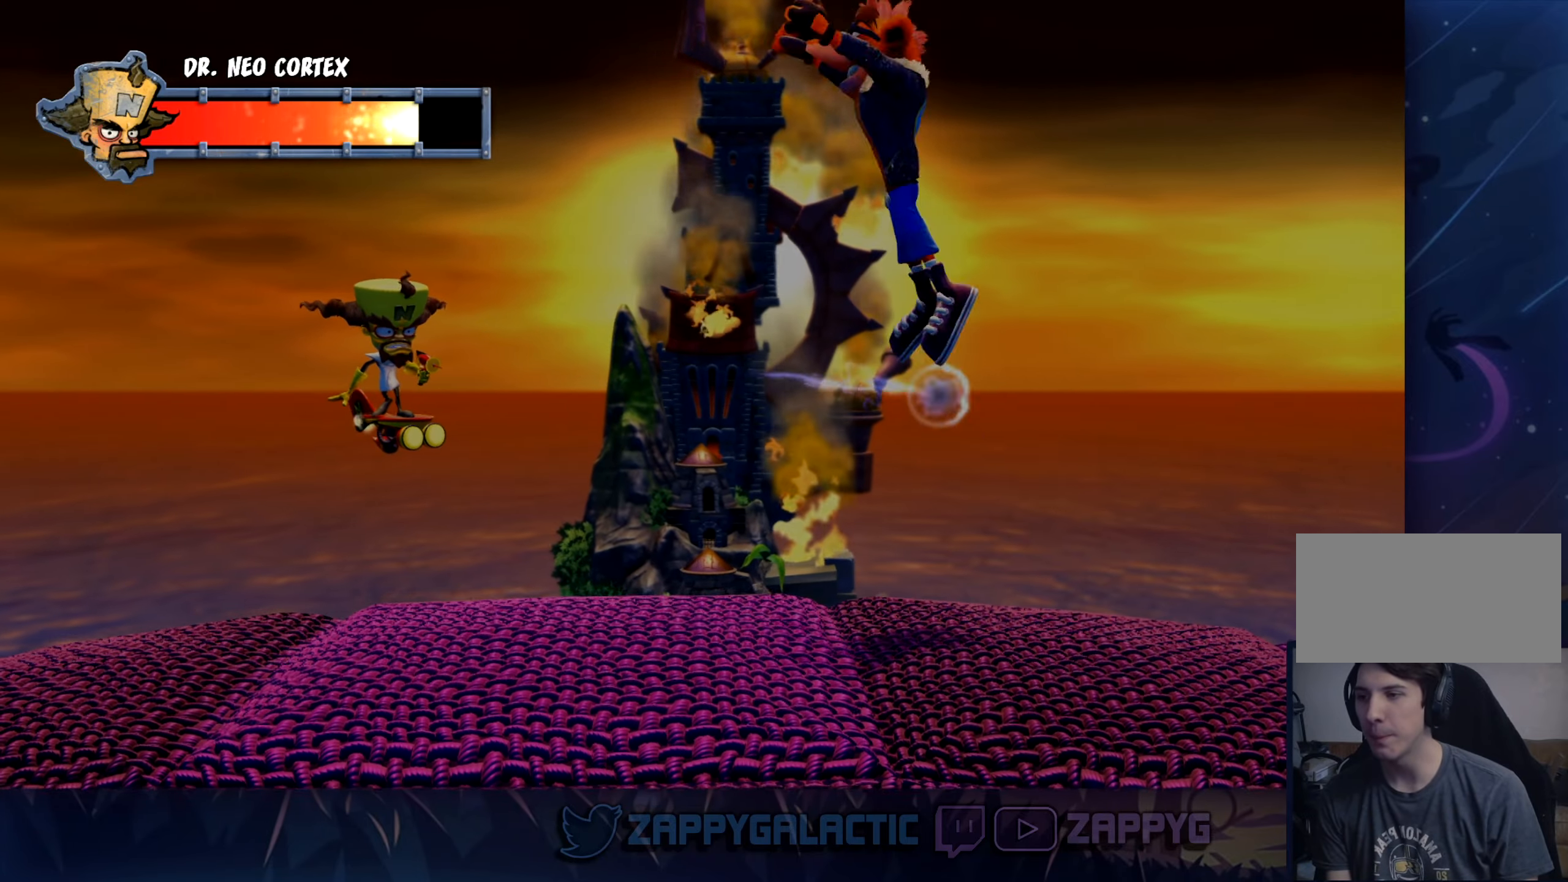
{"buttons": [], "left_stick": "left", "right_stick": "center", "events": [[183, "CROSS", "up"], [350, "left_stick", "center"], [400, "left_stick", "left"]]}
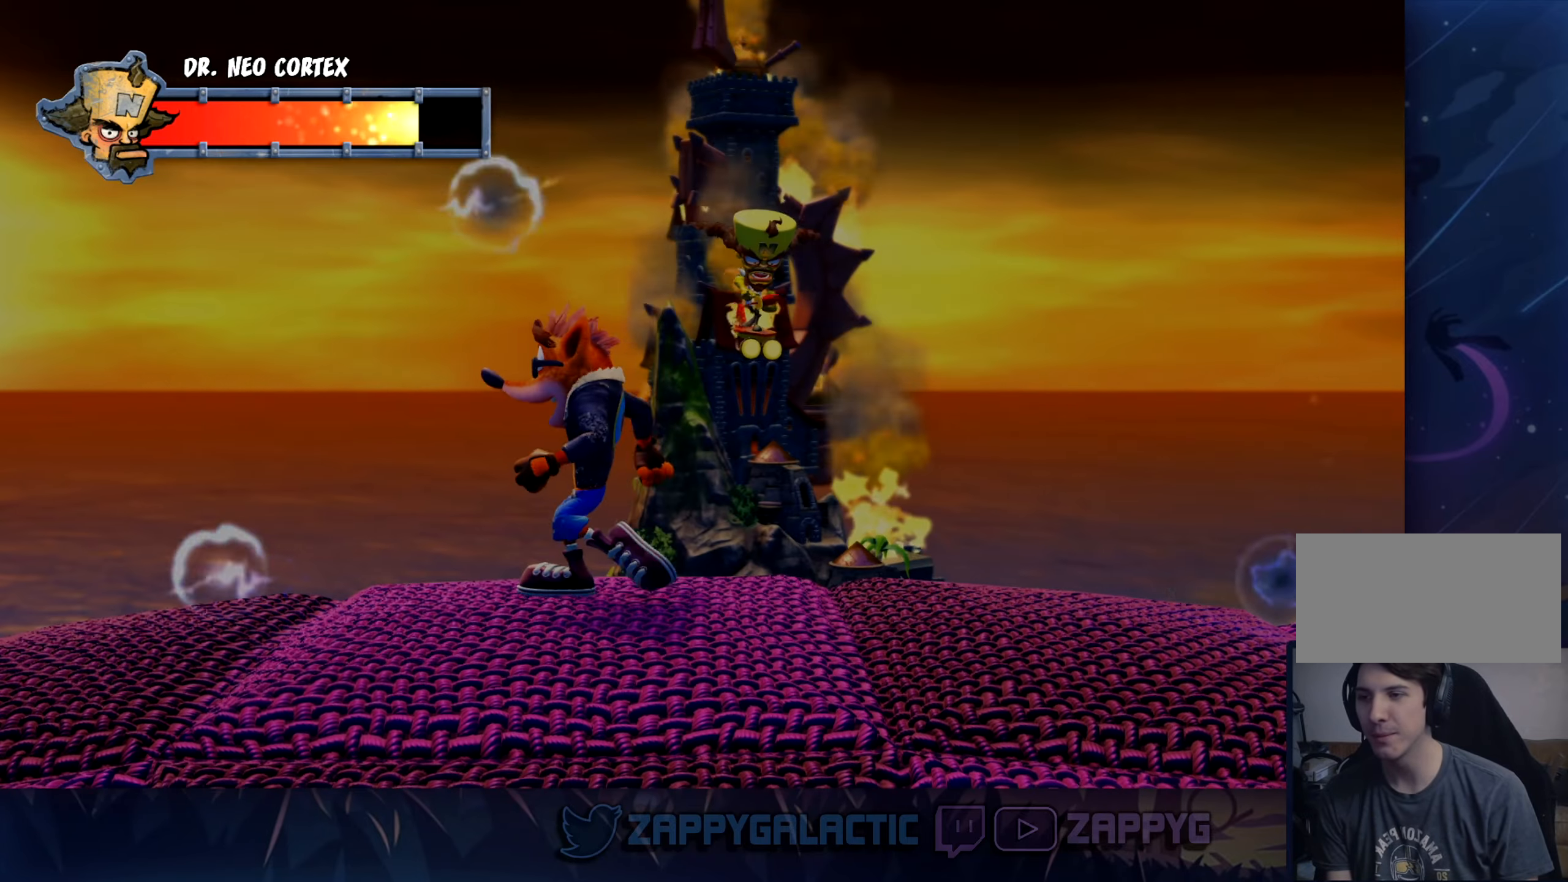
{"buttons": [], "left_stick": "left", "right_stick": "center", "events": [[150, "left_stick", "center"], [383, "left_stick", "left"]]}
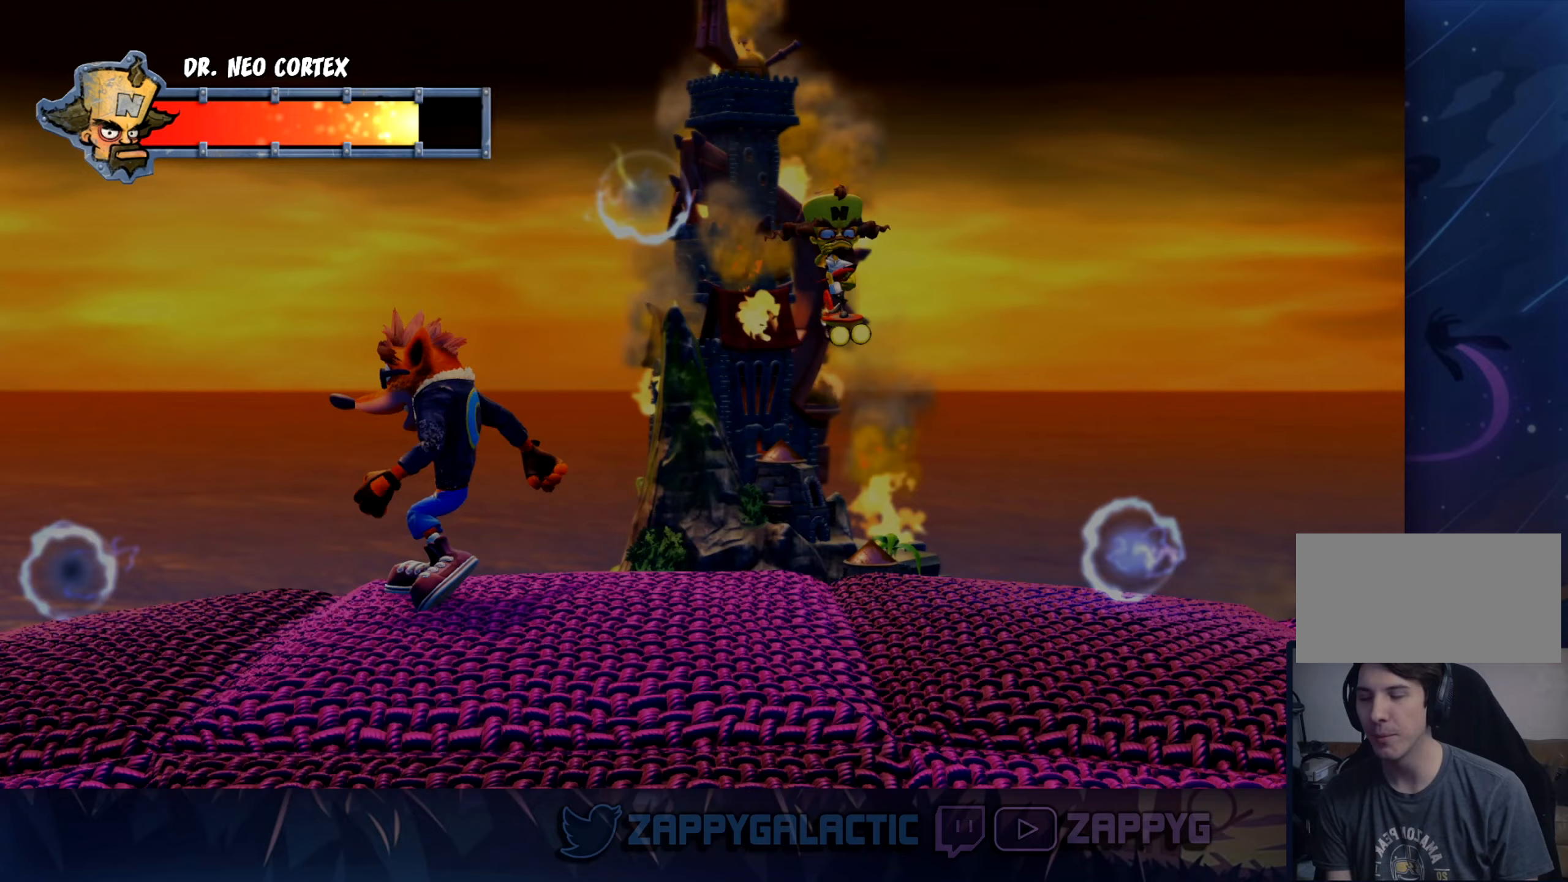
{"buttons": [], "left_stick": "center", "right_stick": "center", "events": [[67, "left_stick", "center"], [333, "left_stick", "right"], [500, "left_stick", "center"]]}
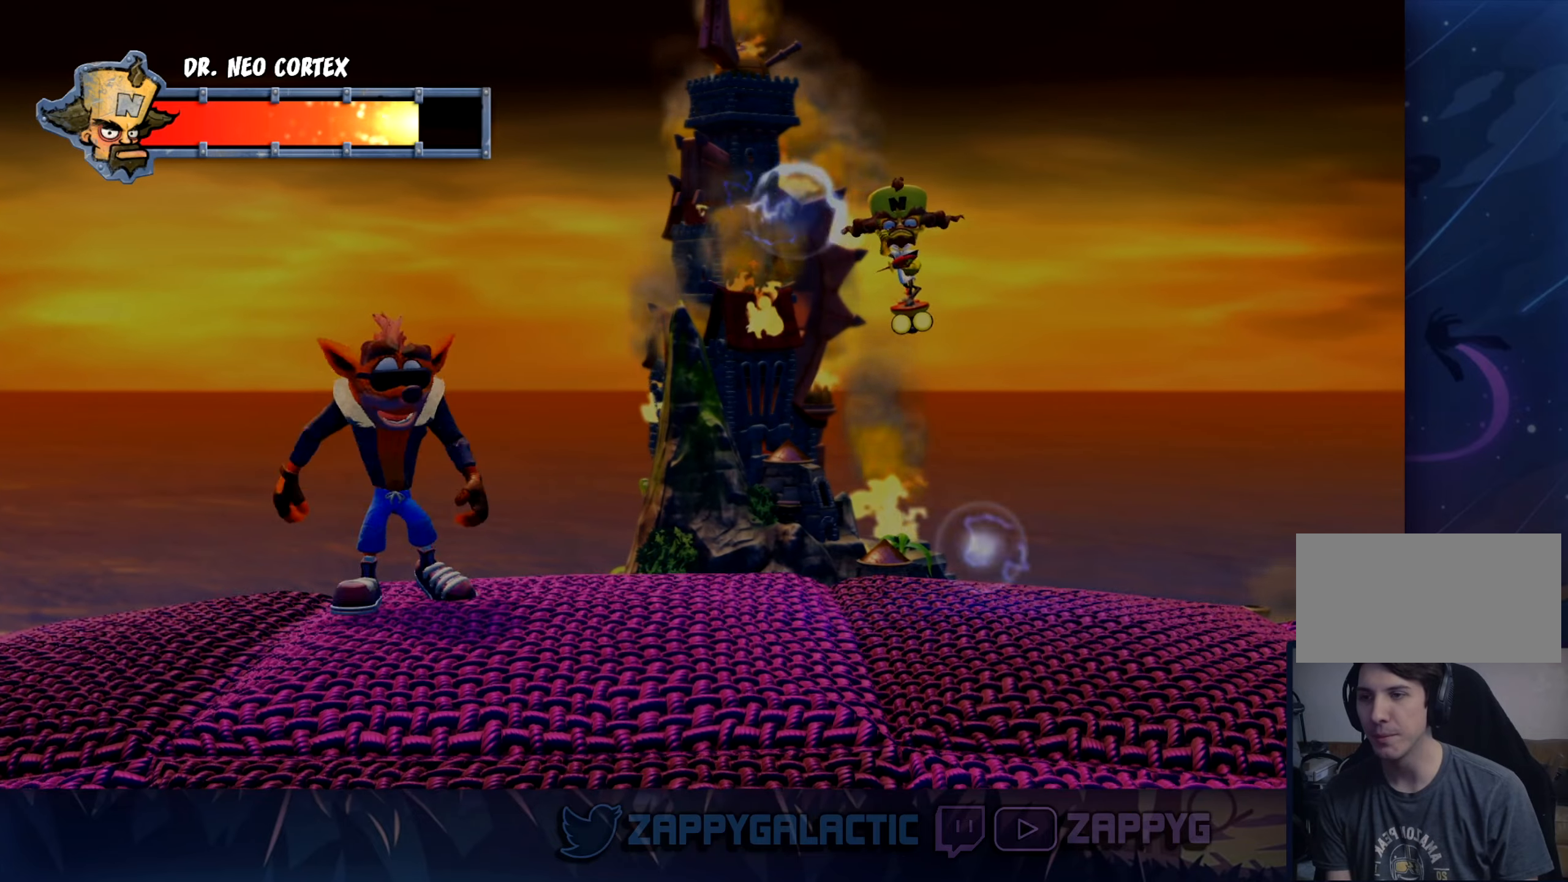
{"buttons": [], "left_stick": "center", "right_stick": "center", "events": []}
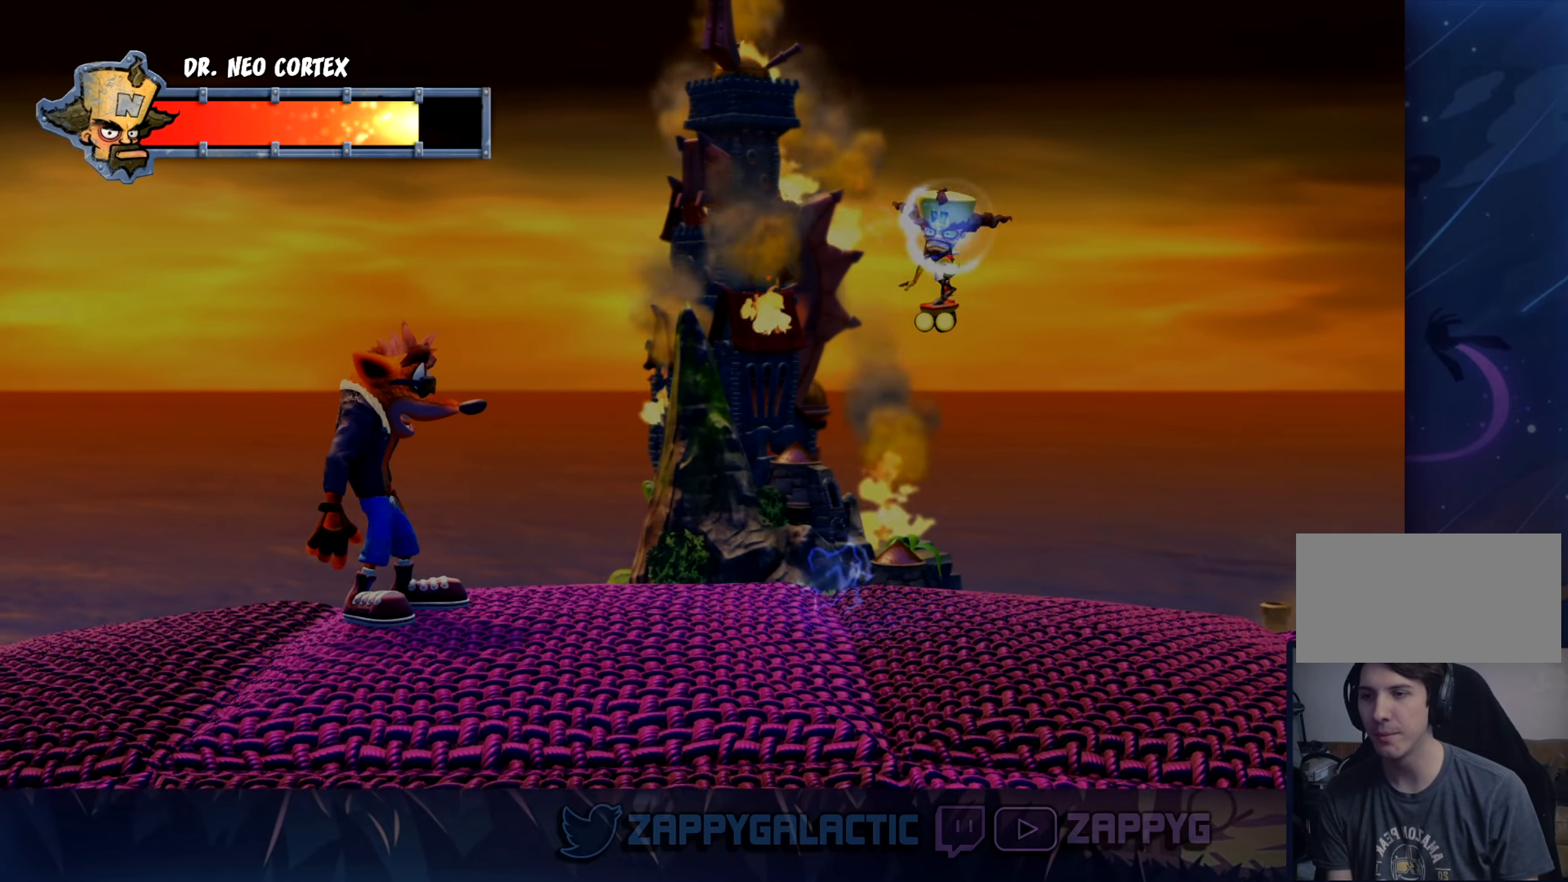
{"buttons": [], "left_stick": "right", "right_stick": "center", "events": [[33, "left_stick", "right"], [167, "CROSS", "down"], [483, "CROSS", "up"]]}